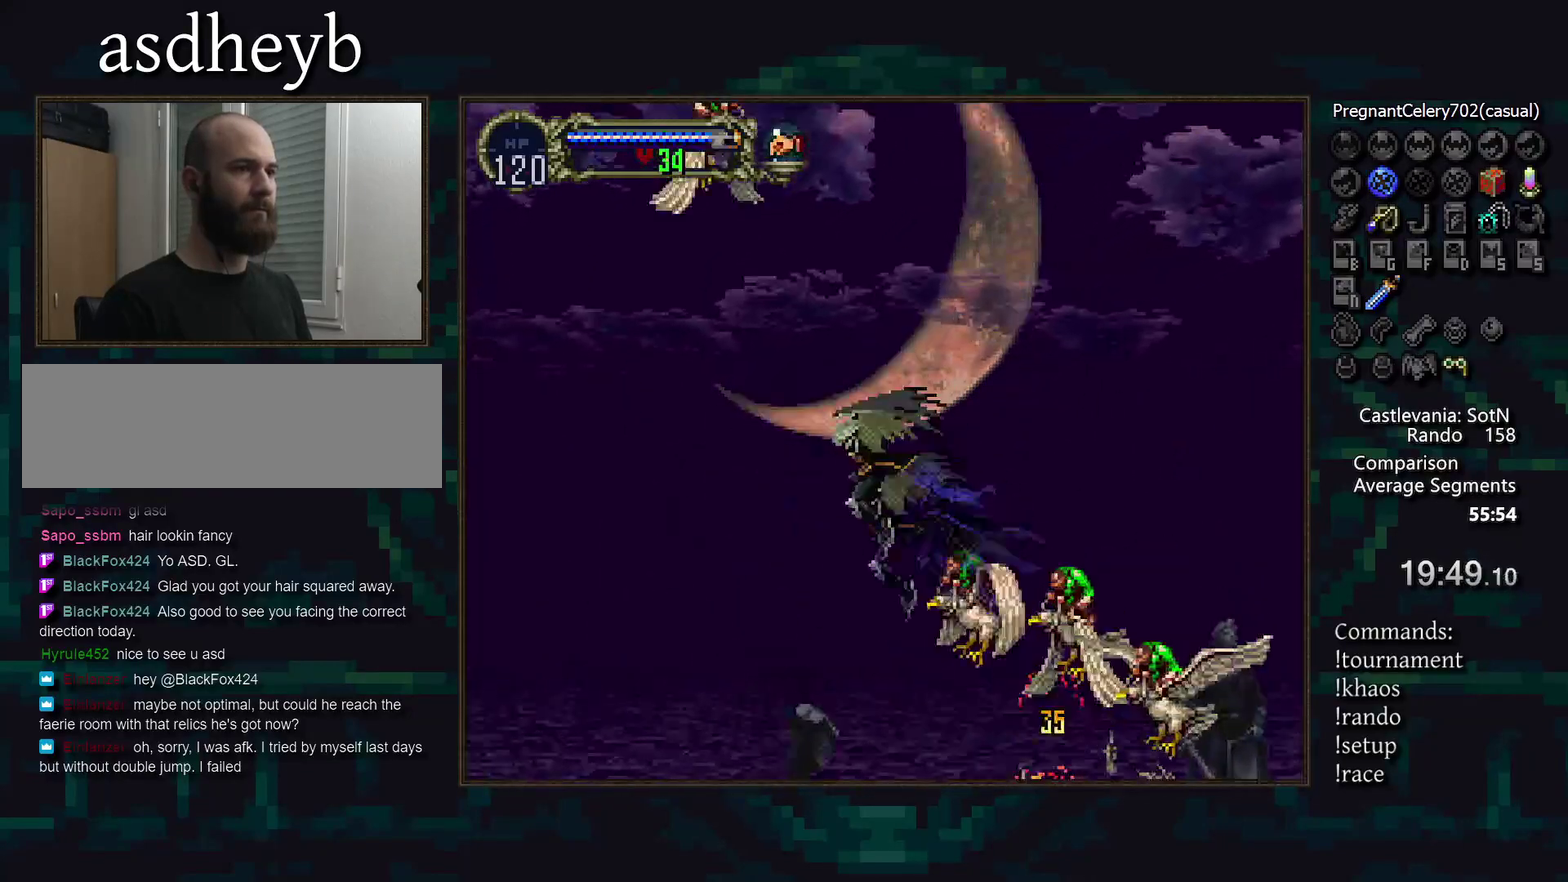
Gameplay with a controller (PlayStation layout); each line is a JSON object with the inputs held at the frame after it. "events" lists button and stick changes between this image and that frame as [ms after this image, input, new state], when the widget could be followed in between. Not read: CROSS DPAD_DOWN DPAD_LEFT L3 R3 TRIANGLE.
{"buttons": [], "events": [[133, "DPAD_RIGHT", "down"], [467, "DPAD_RIGHT", "up"]]}
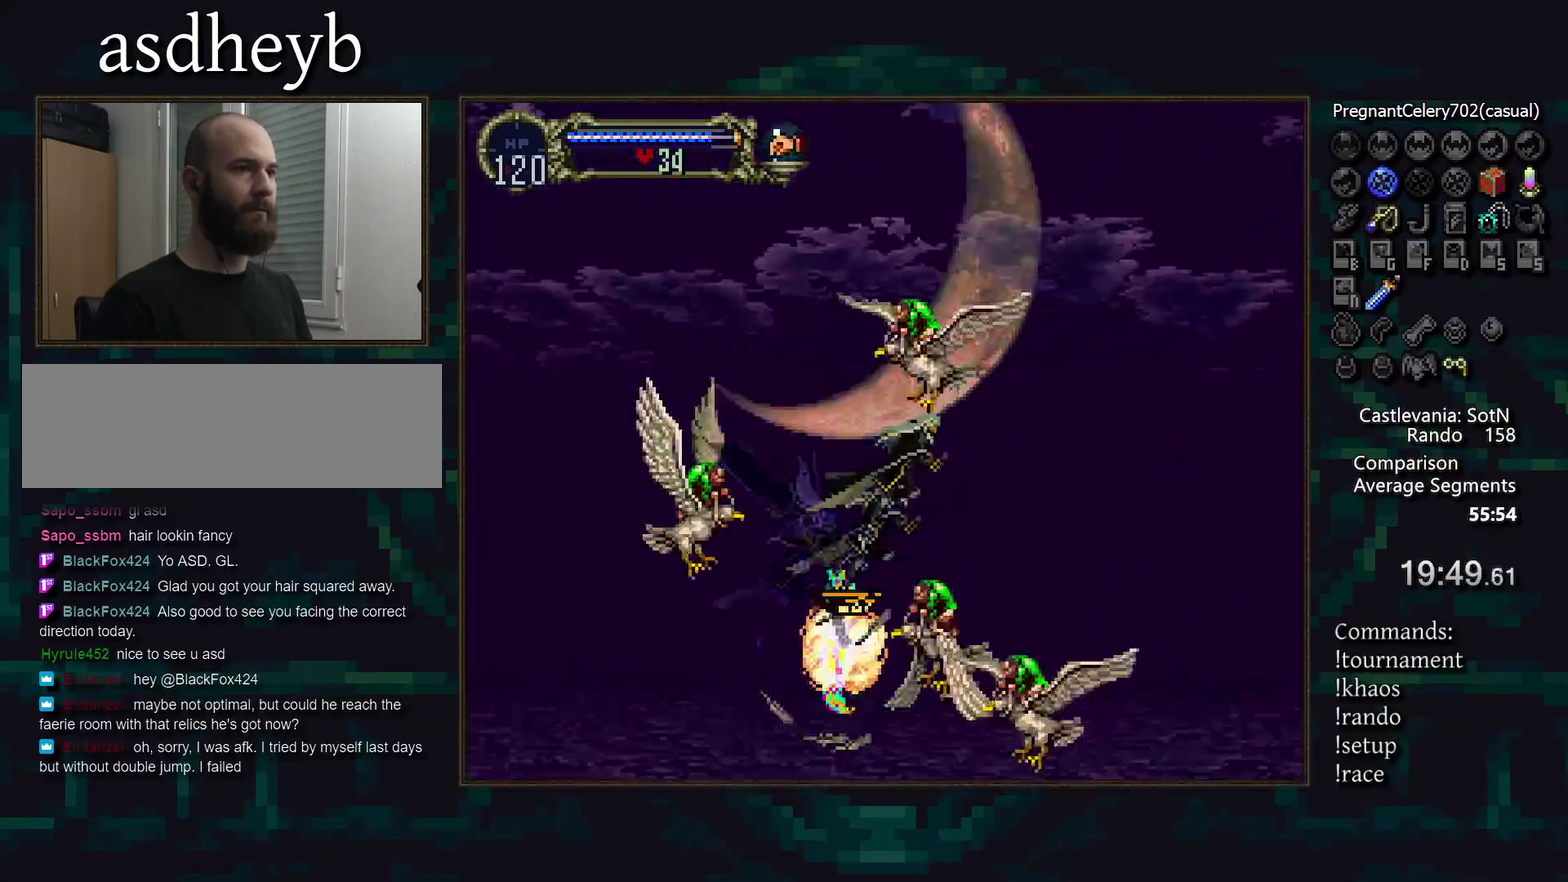
{"buttons": [], "events": []}
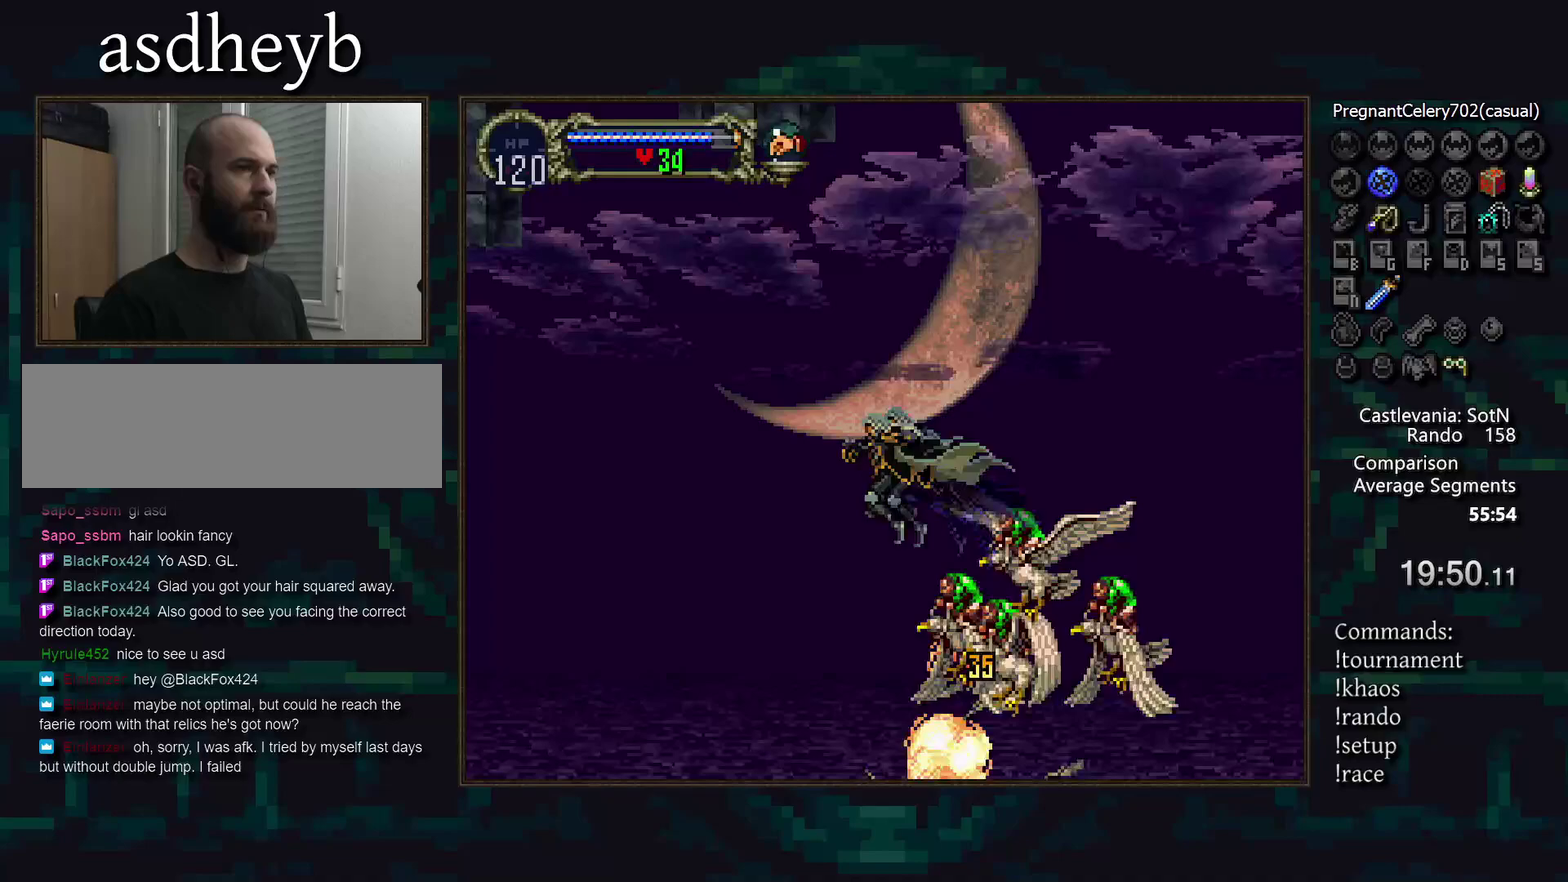
{"buttons": ["DPAD_RIGHT"], "events": [[133, "DPAD_RIGHT", "down"]]}
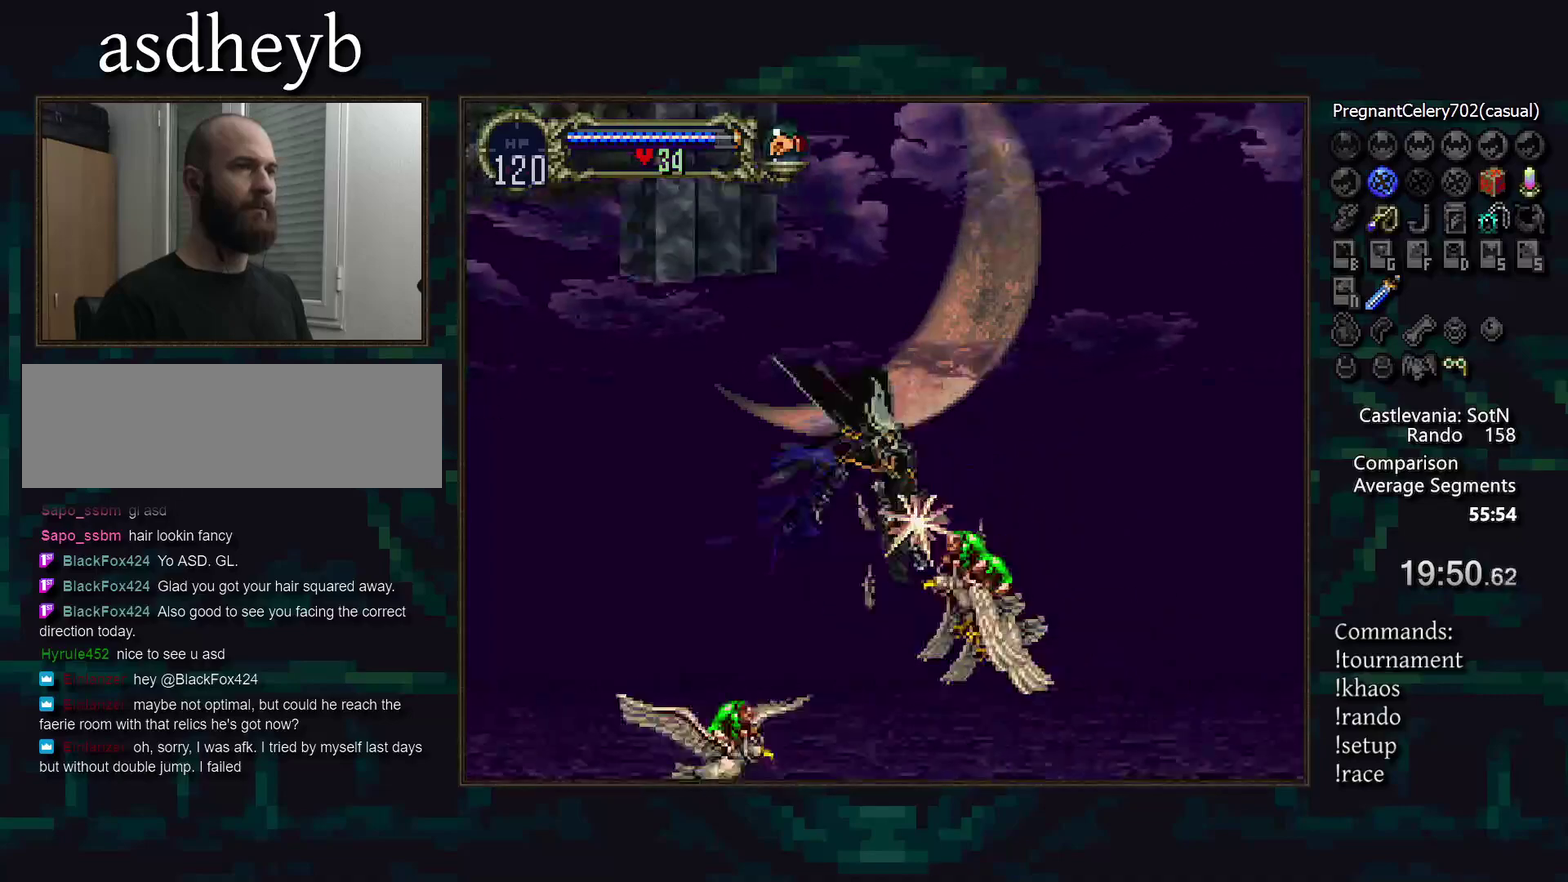
{"buttons": [], "events": [[167, "DPAD_RIGHT", "up"]]}
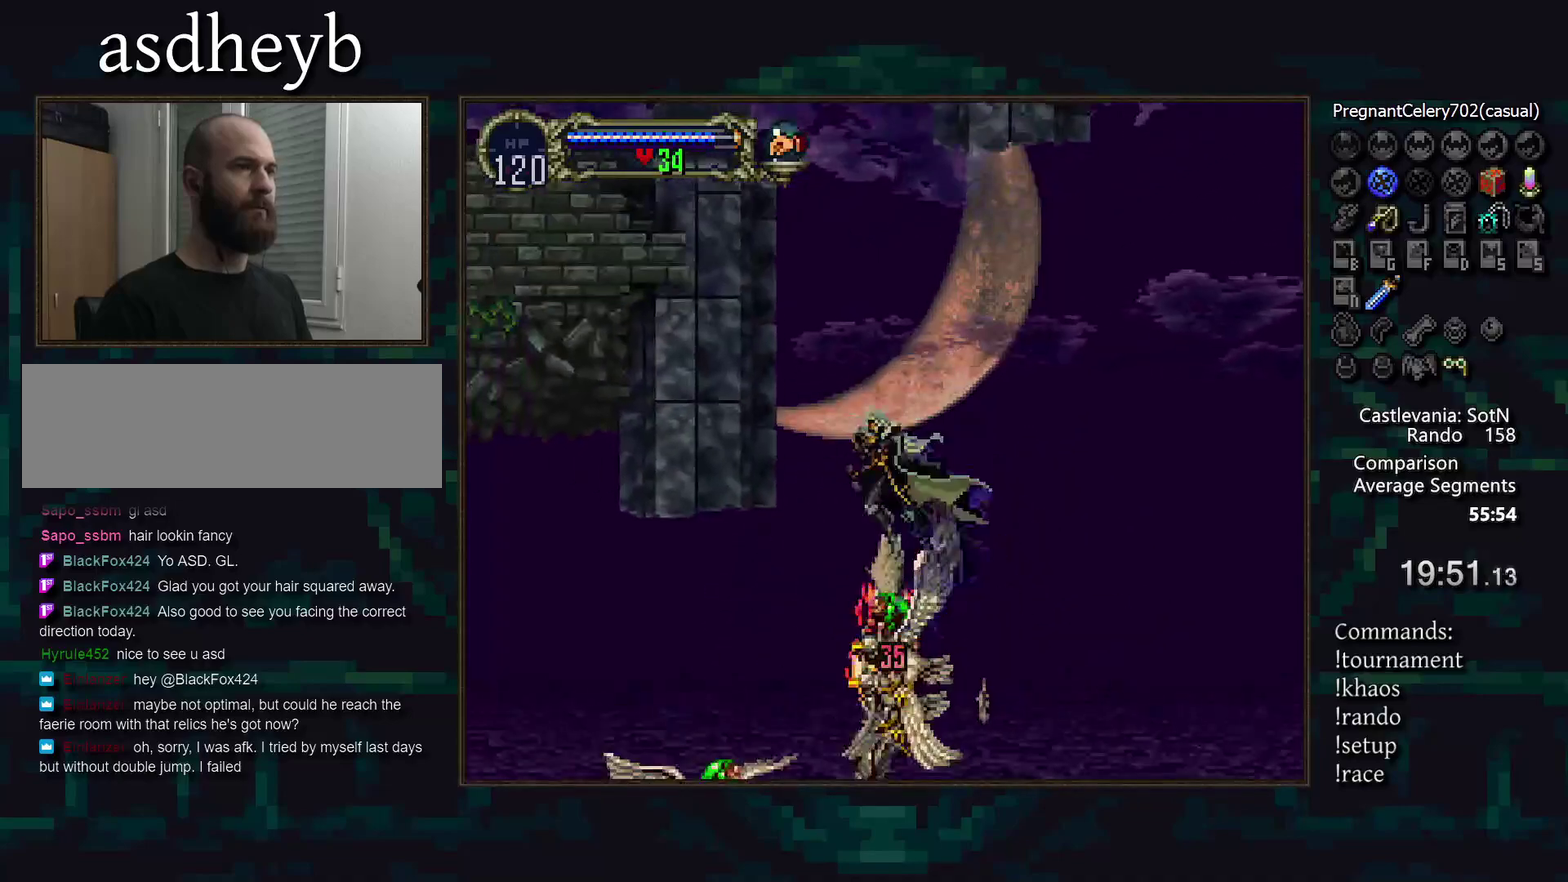
{"buttons": [], "events": [[317, "DPAD_RIGHT", "down"], [433, "DPAD_RIGHT", "up"]]}
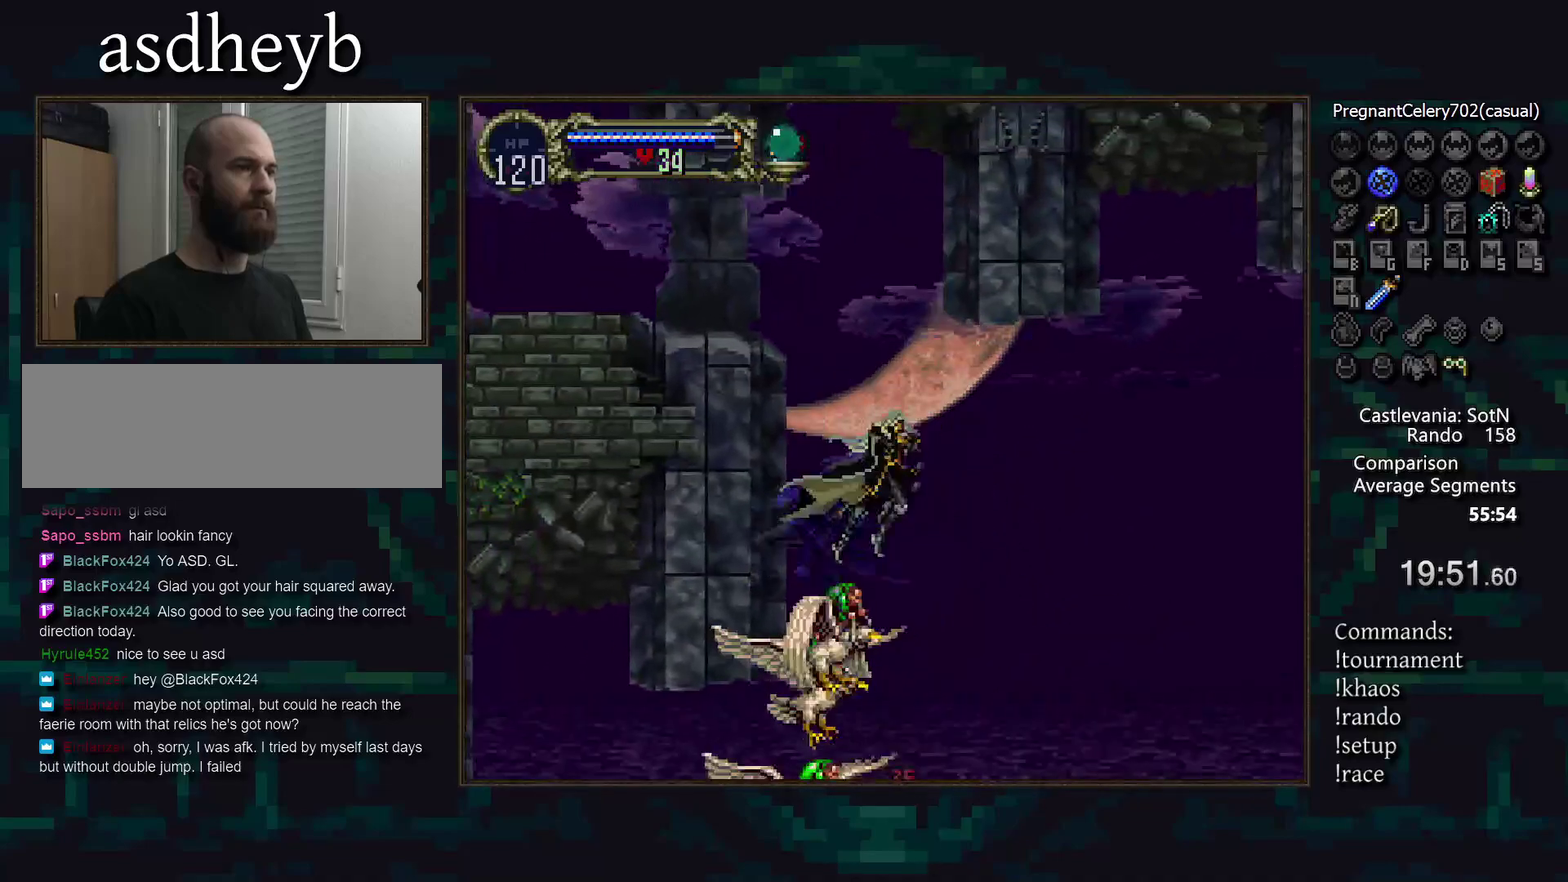
{"buttons": [], "events": []}
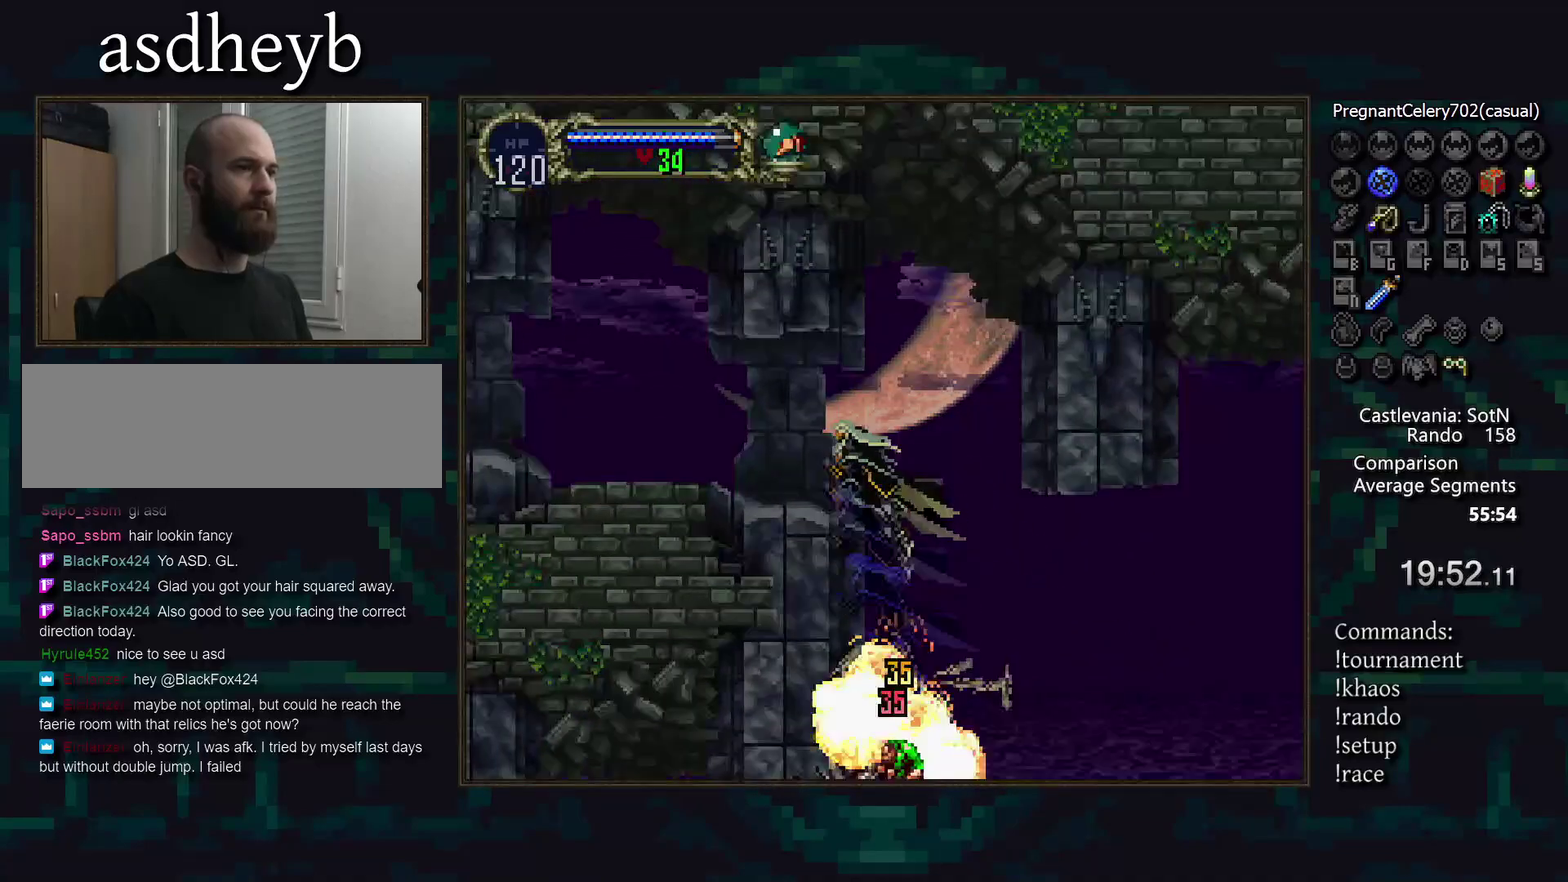
{"buttons": [], "events": []}
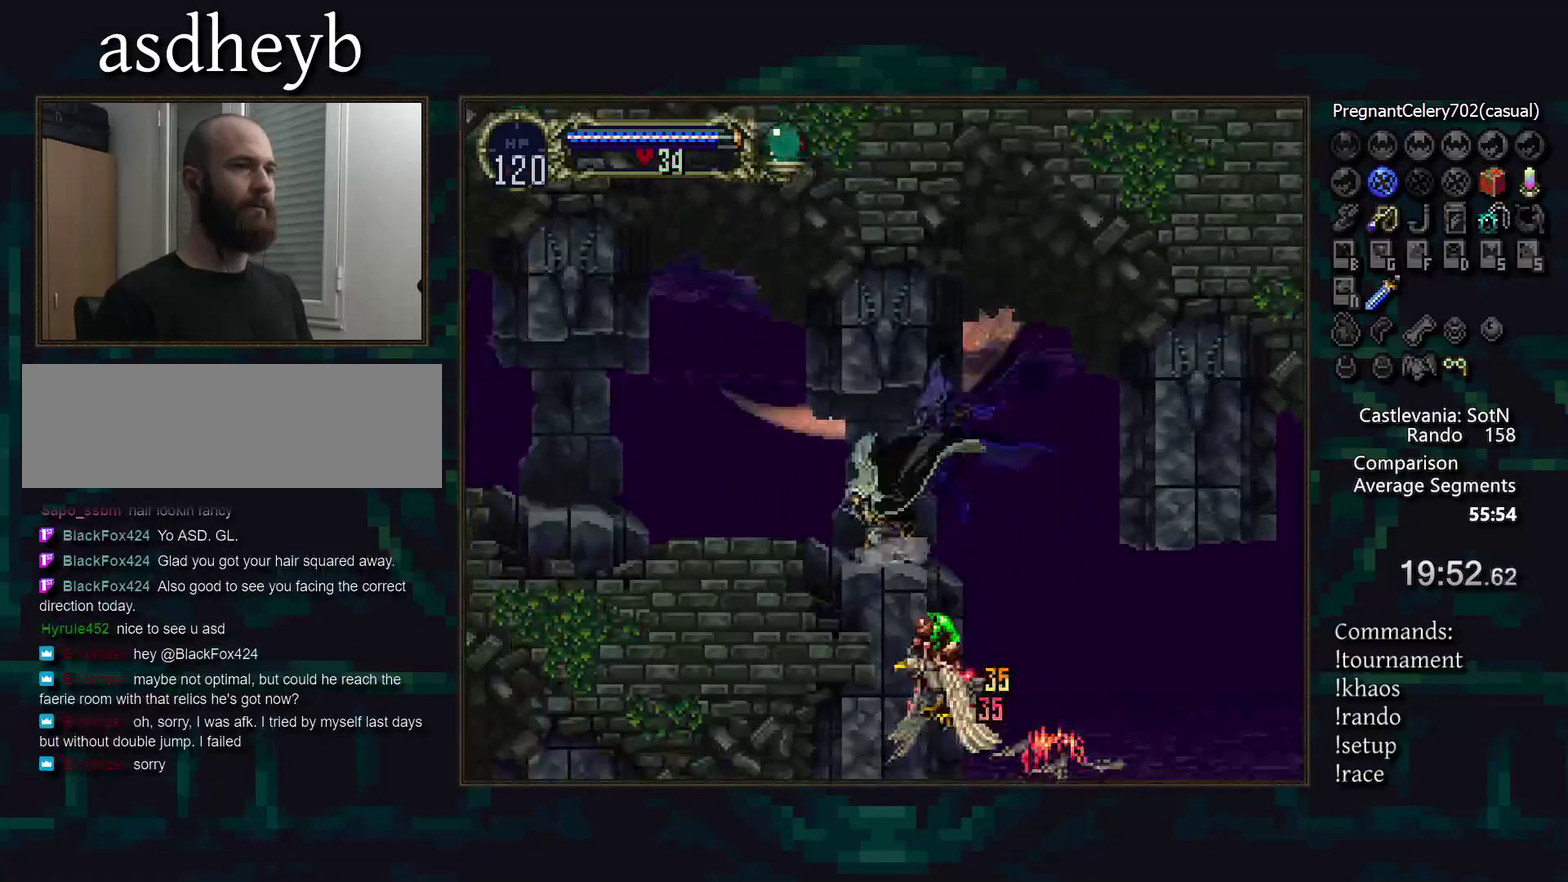
{"buttons": [], "events": []}
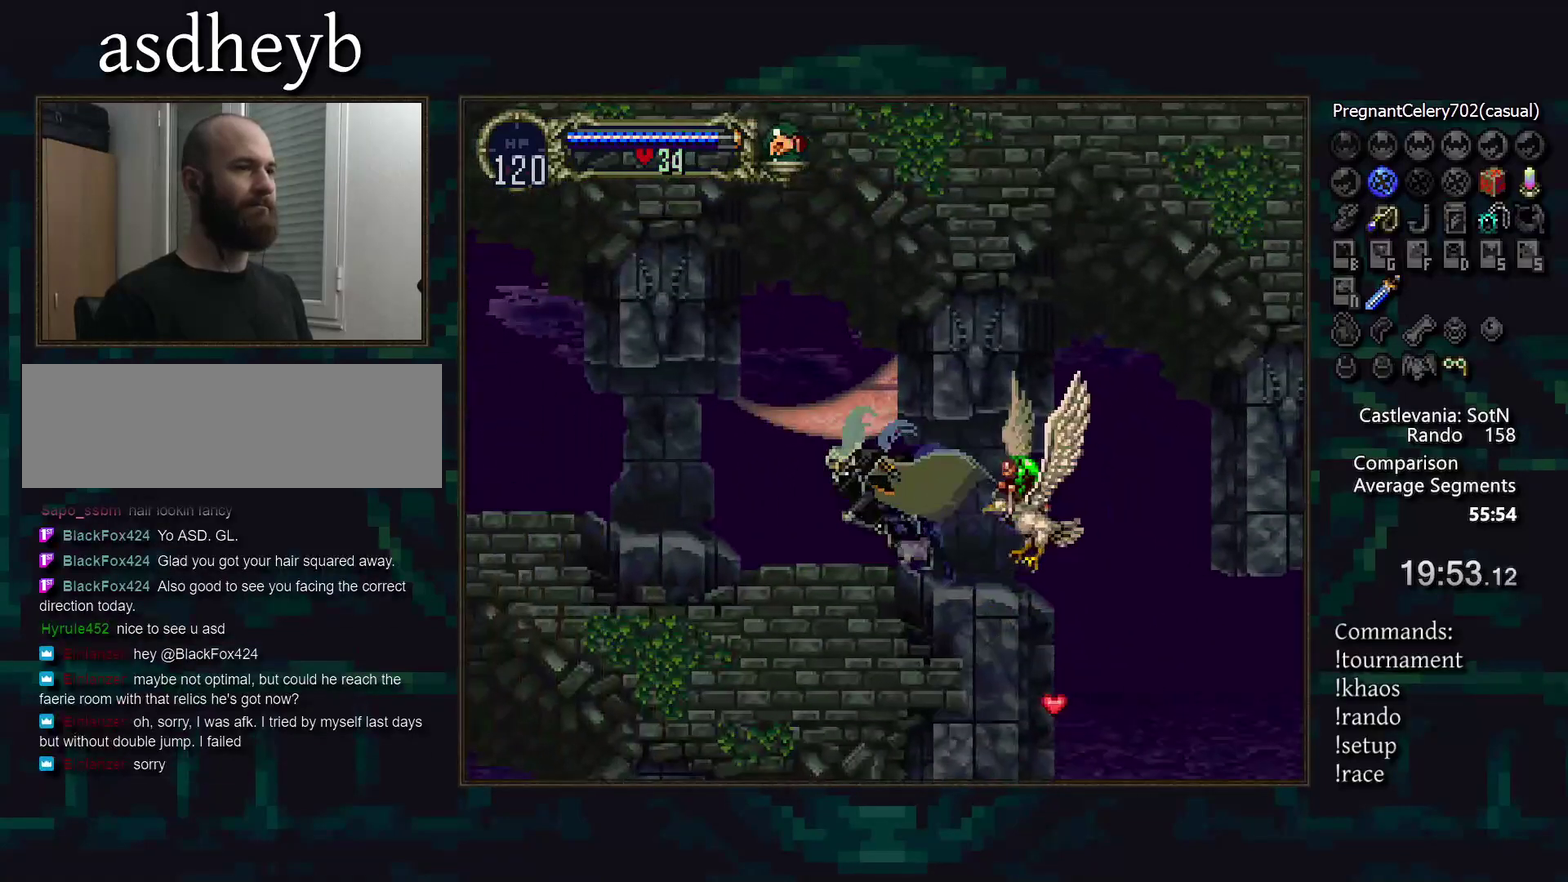
{"buttons": ["CIRCLE"], "events": [[150, "DPAD_RIGHT", "down"], [250, "DPAD_RIGHT", "up"], [300, "CIRCLE", "down"], [417, "CIRCLE", "up"], [467, "CIRCLE", "down"]]}
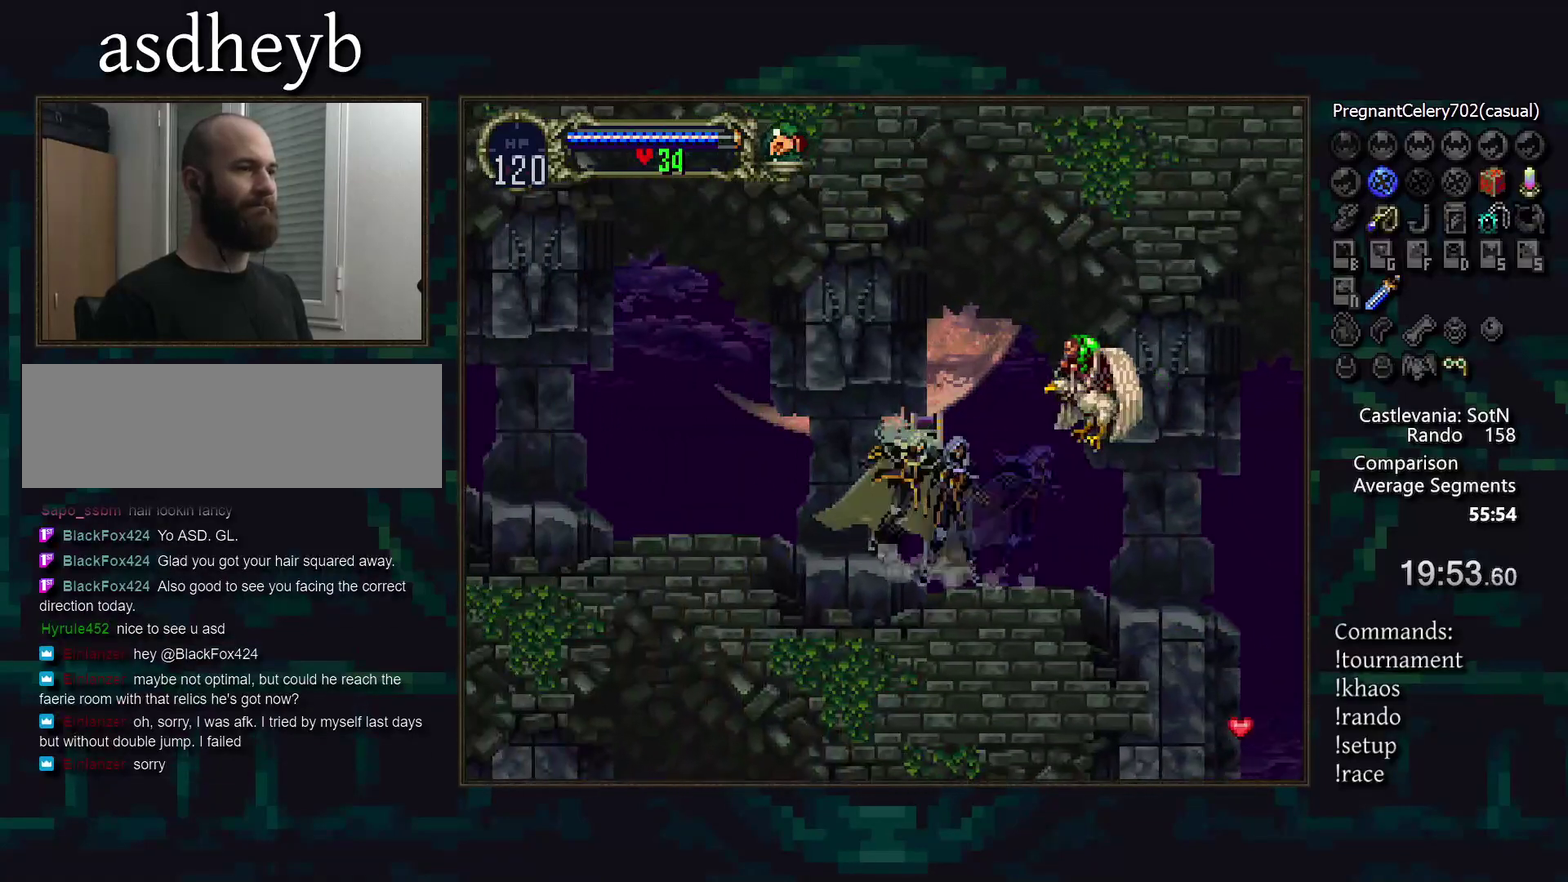
{"buttons": [], "events": [[67, "CIRCLE", "up"], [117, "CIRCLE", "down"], [217, "CIRCLE", "up"], [233, "CIRCLE", "down"], [367, "CIRCLE", "up"], [383, "CIRCLE", "down"], [500, "CIRCLE", "up"]]}
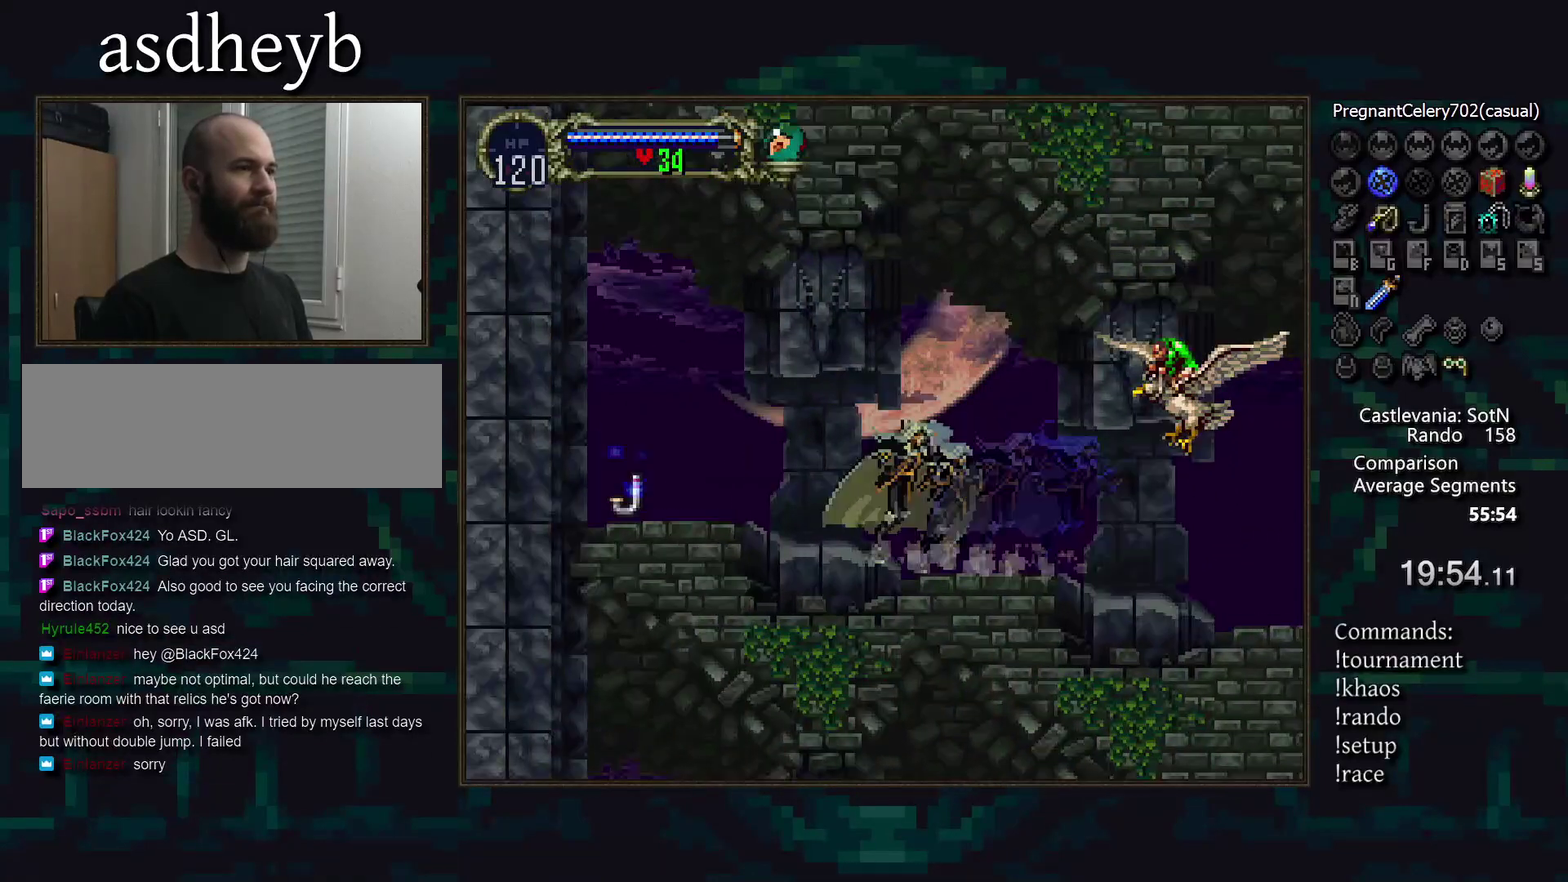
{"buttons": [], "events": [[33, "CIRCLE", "down"], [133, "CIRCLE", "up"], [200, "CIRCLE", "down"], [283, "CIRCLE", "up"]]}
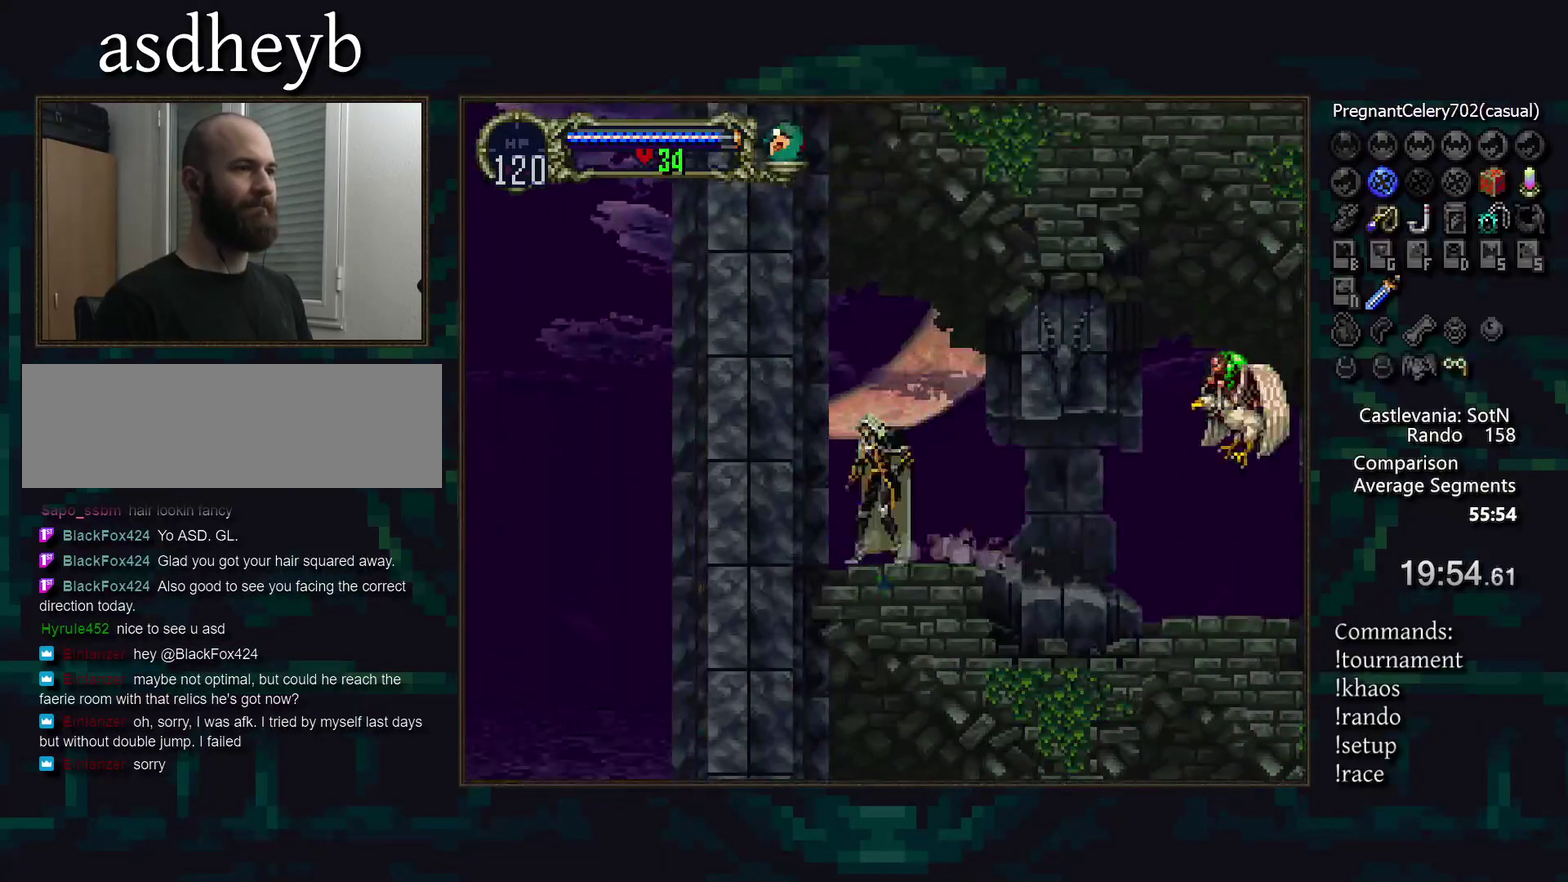
{"buttons": [], "events": []}
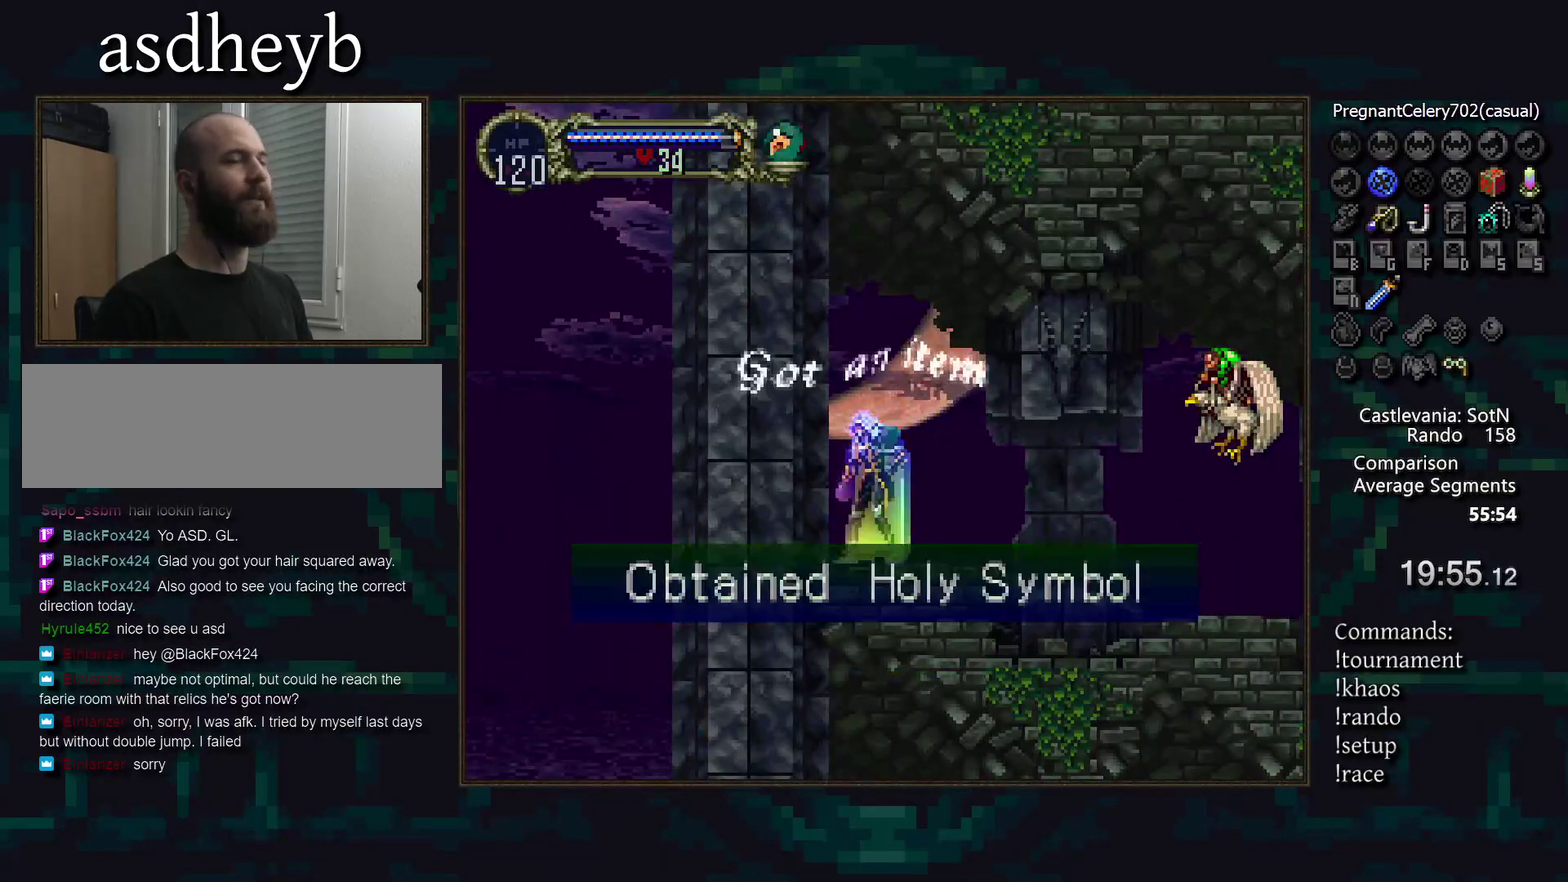
{"buttons": [], "events": []}
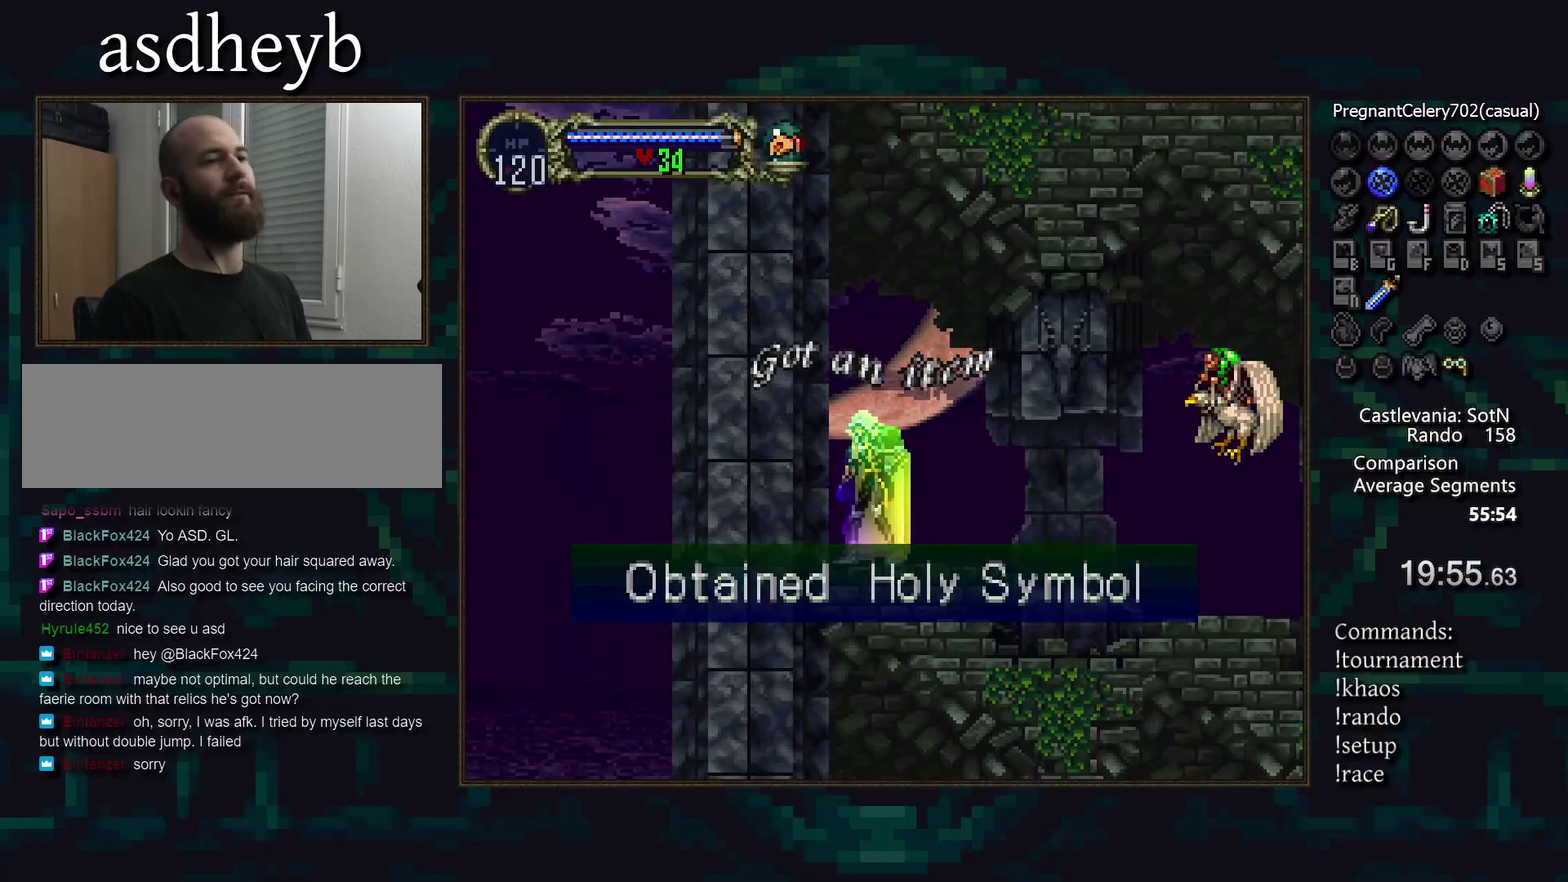
{"buttons": [], "events": []}
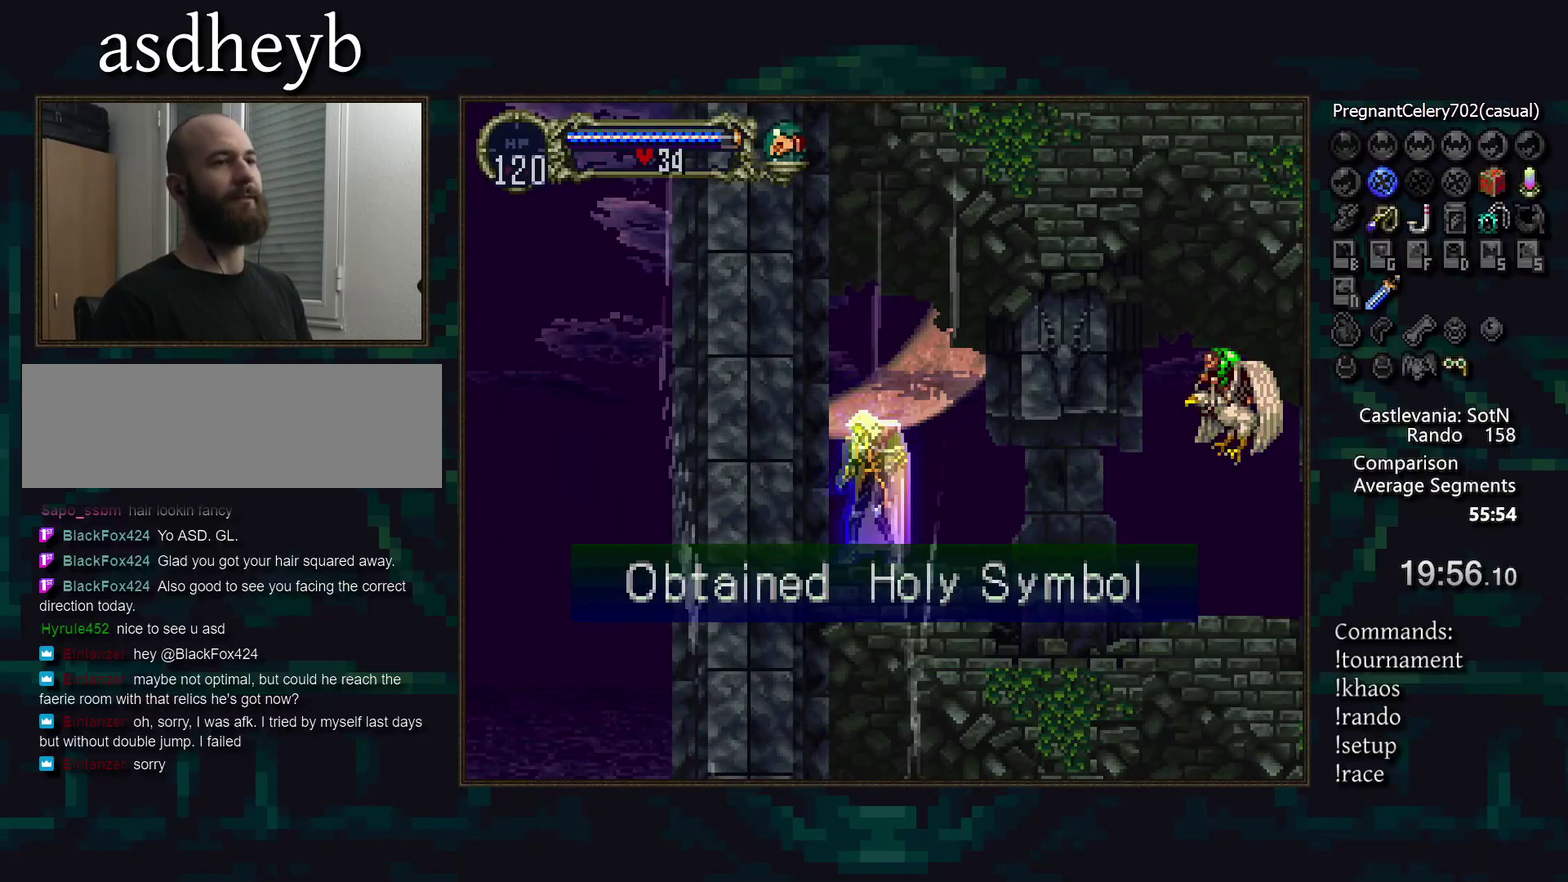
{"buttons": [], "events": []}
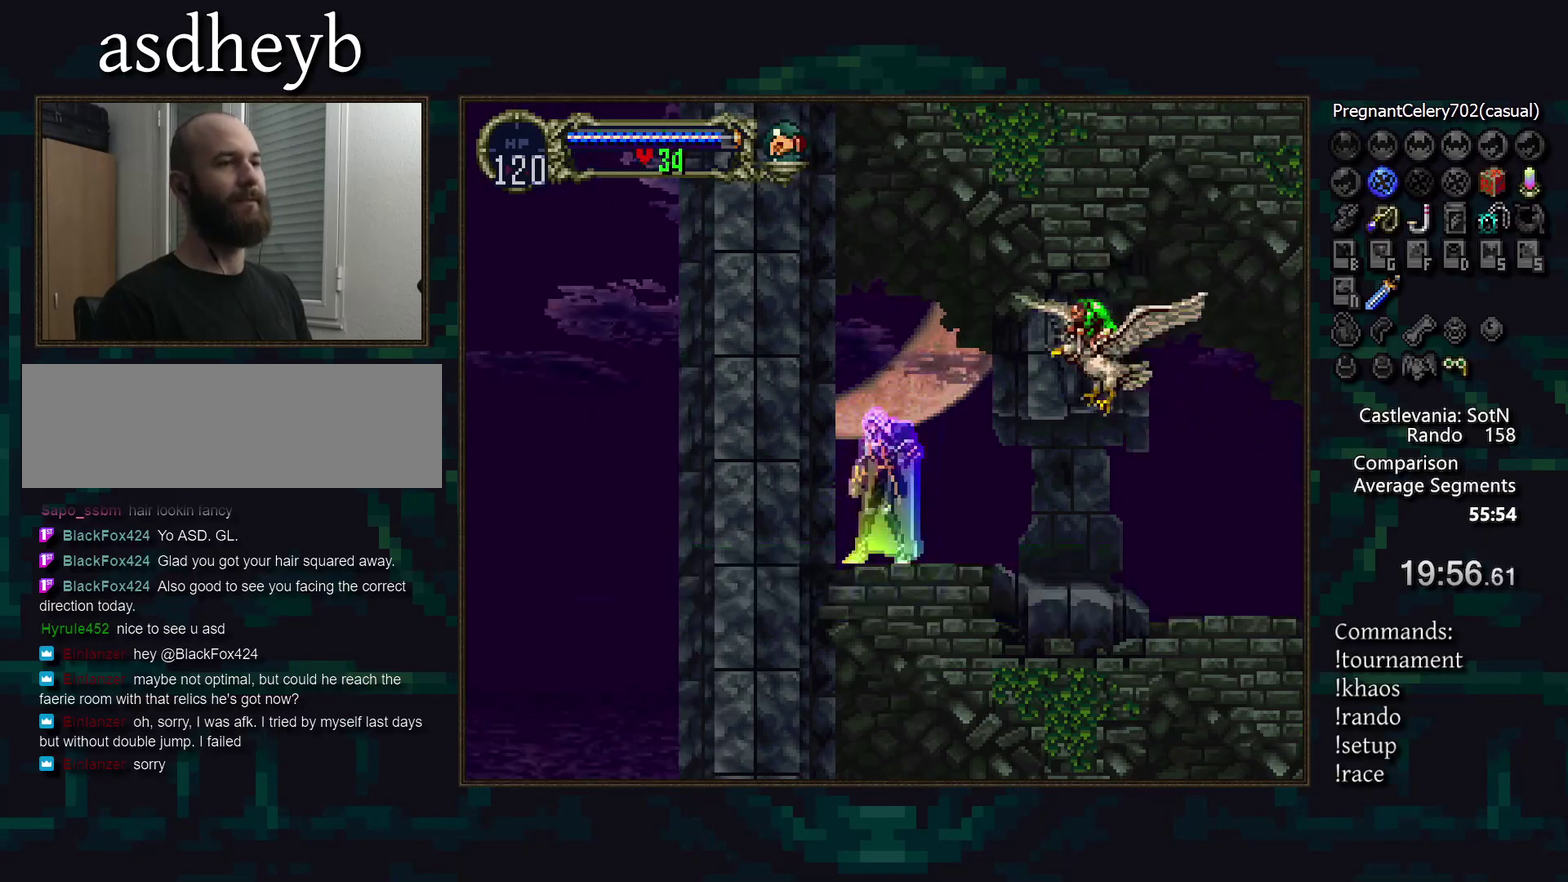
{"buttons": [], "events": [[83, "DPAD_RIGHT", "down"], [183, "SQUARE", "down"], [217, "DPAD_RIGHT", "up"], [233, "SQUARE", "up"]]}
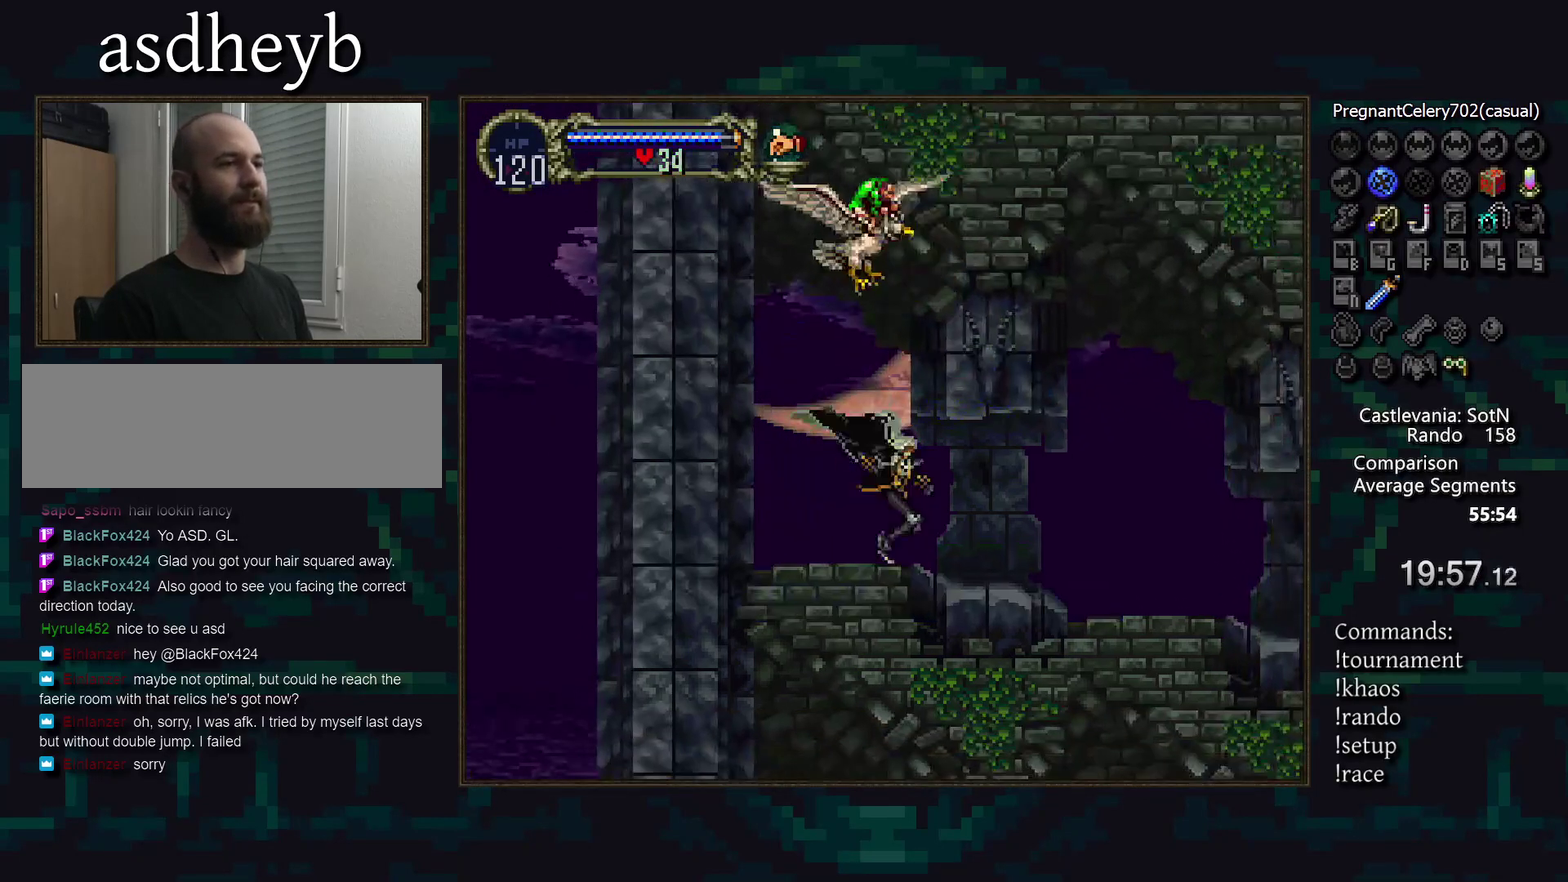
{"buttons": [], "events": [[217, "SQUARE", "down"], [300, "SQUARE", "up"]]}
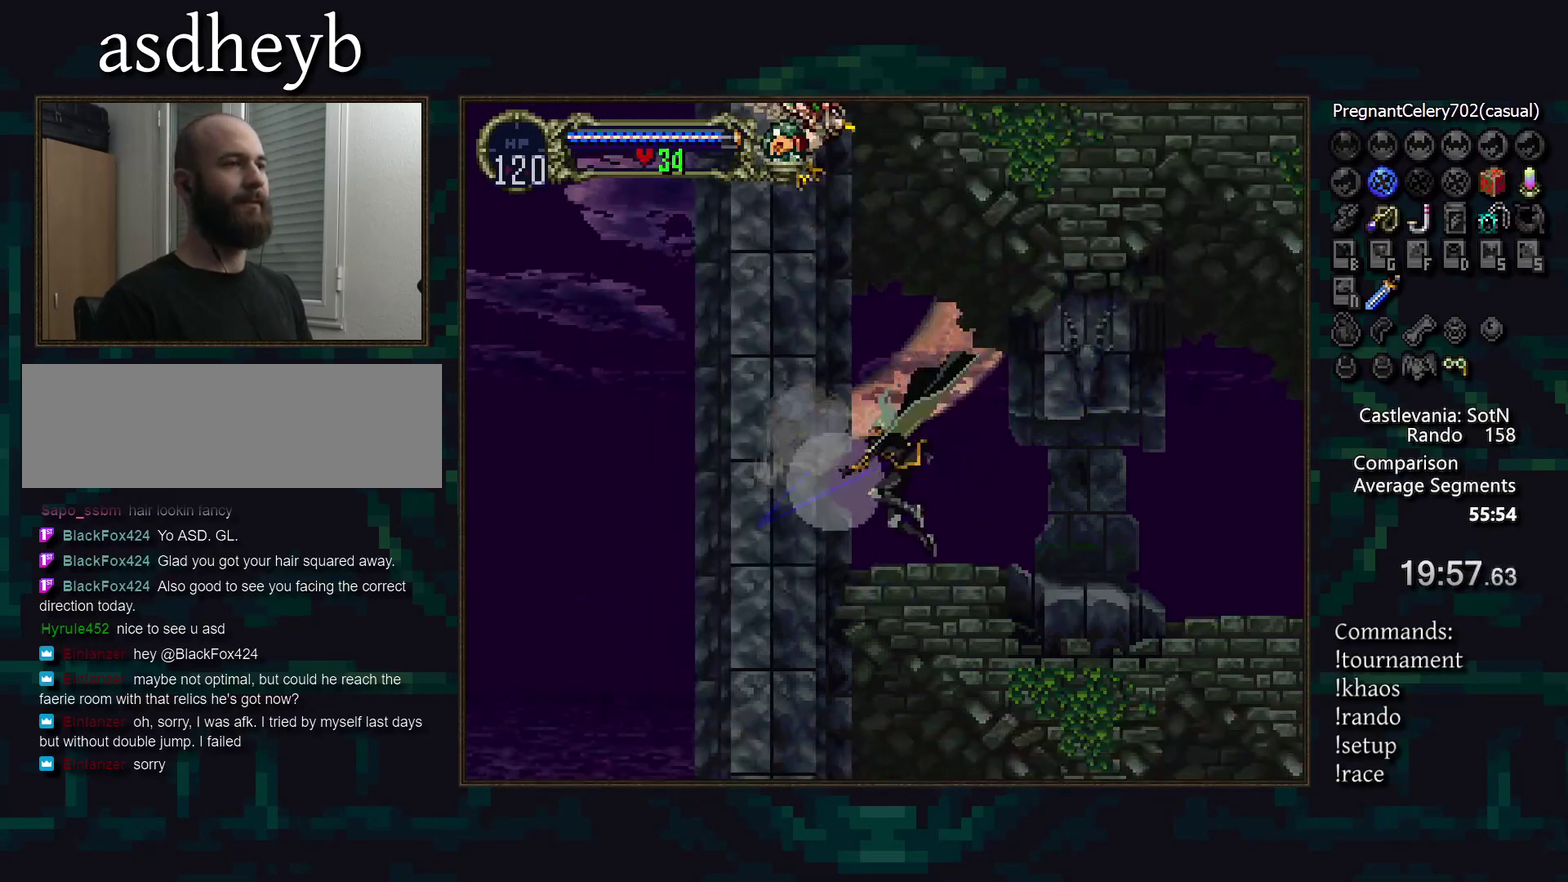
{"buttons": [], "events": [[383, "SQUARE", "down"], [467, "SQUARE", "up"]]}
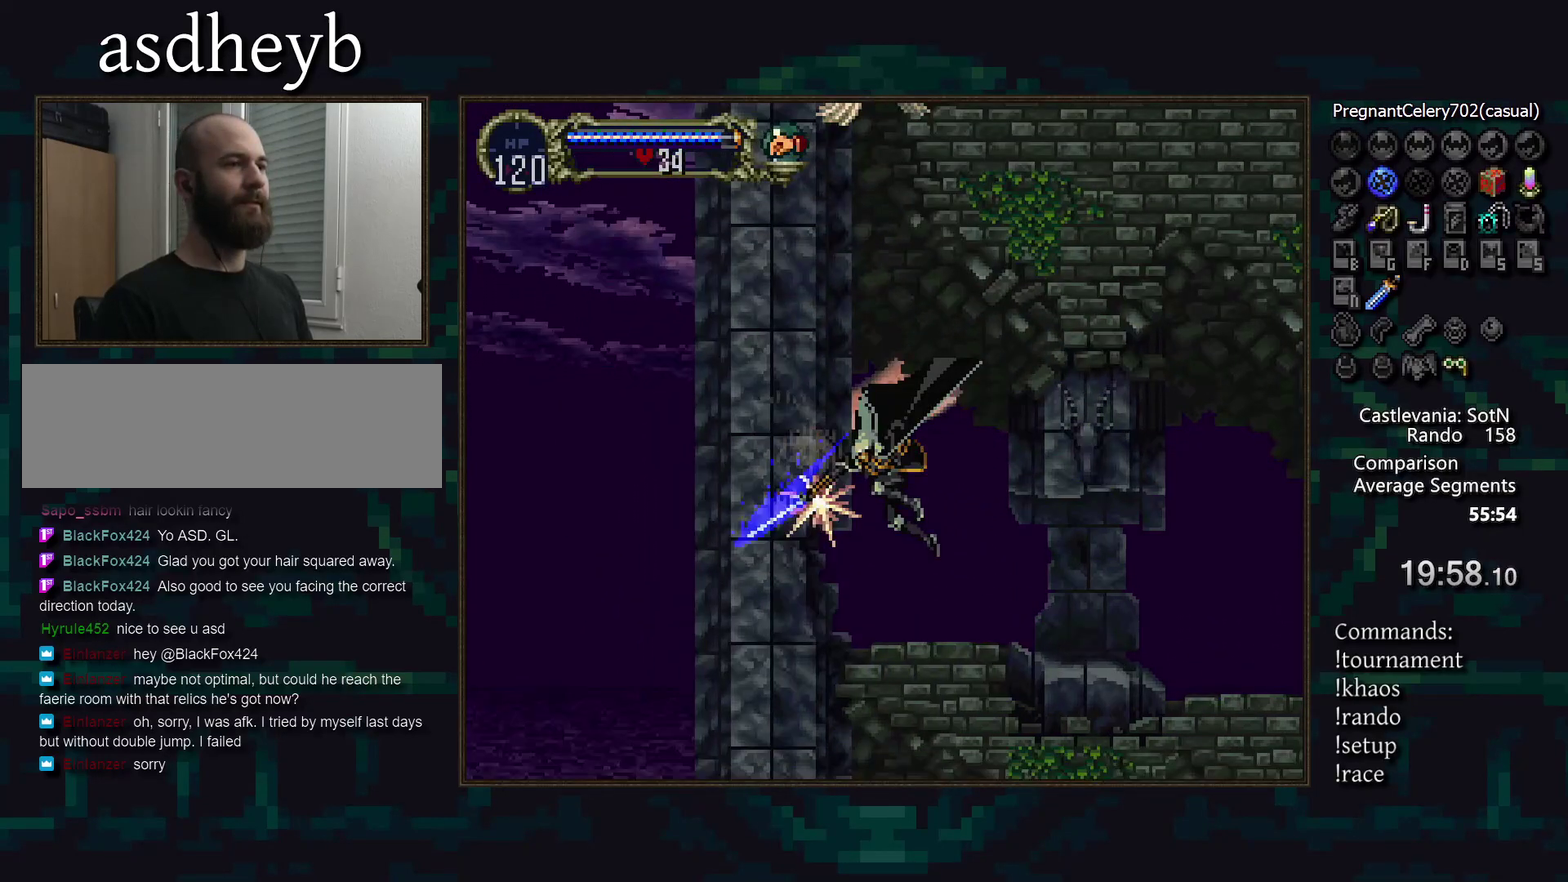
{"buttons": ["SQUARE"], "events": [[483, "SQUARE", "down"]]}
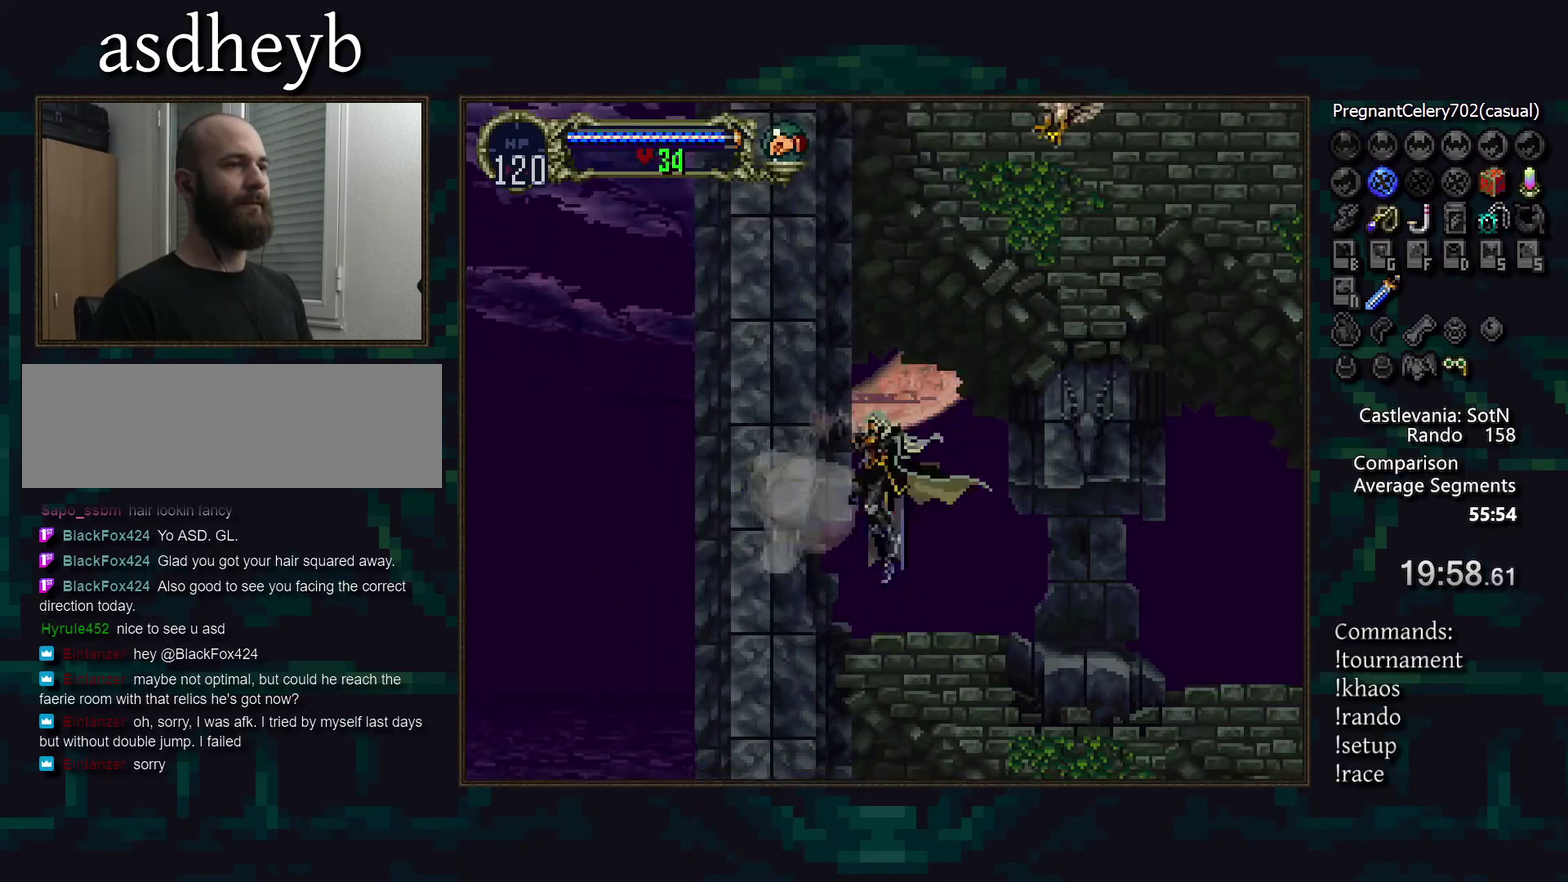
{"buttons": [], "events": [[67, "SQUARE", "up"]]}
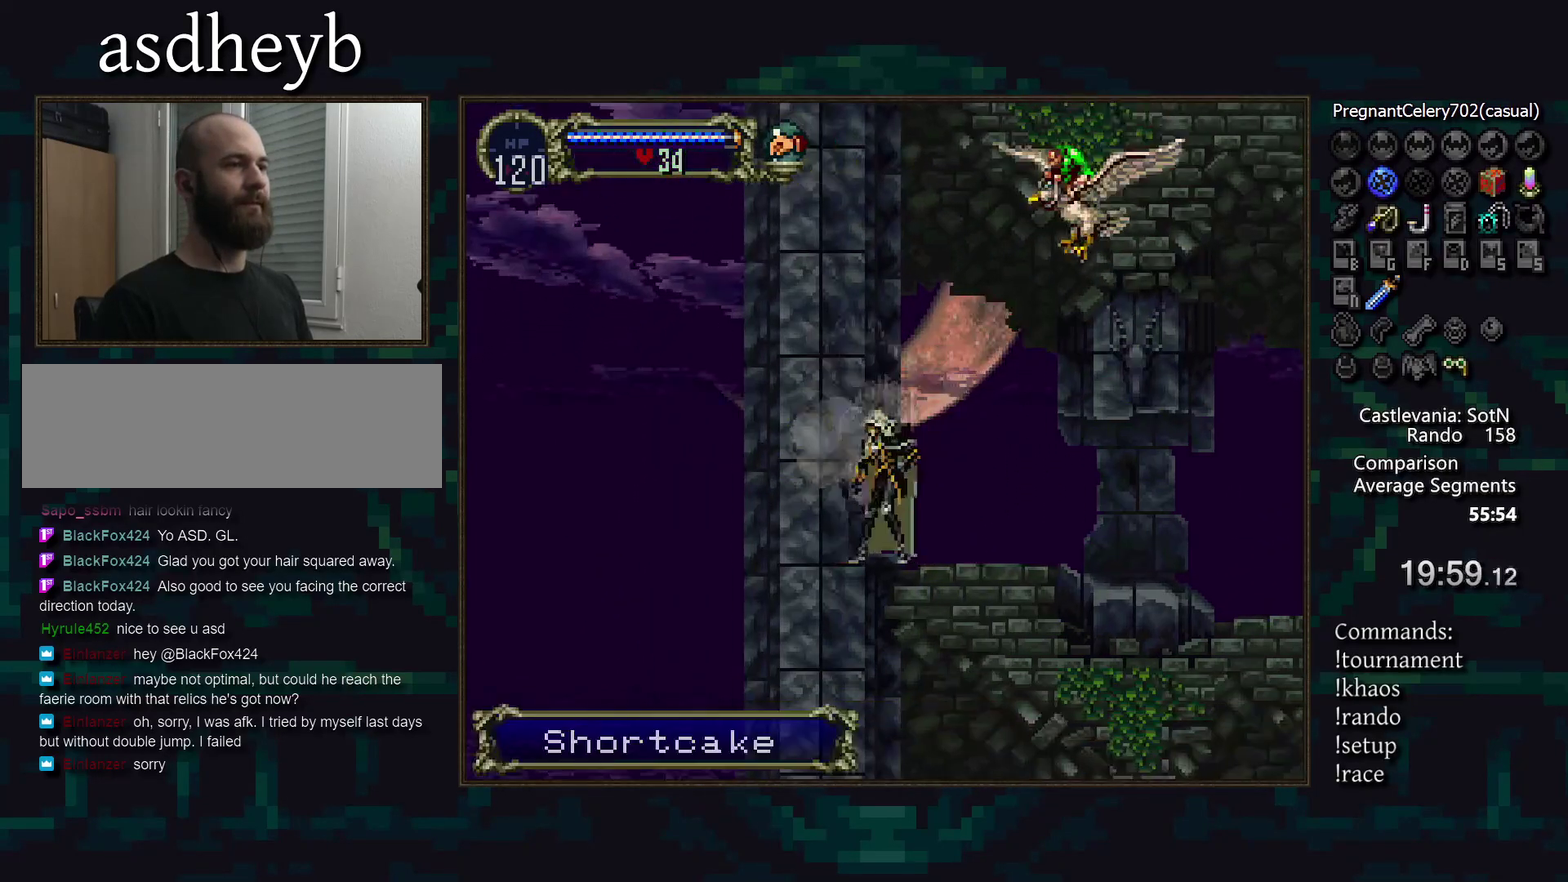
{"buttons": [], "events": [[67, "CIRCLE", "down"], [467, "CIRCLE", "up"]]}
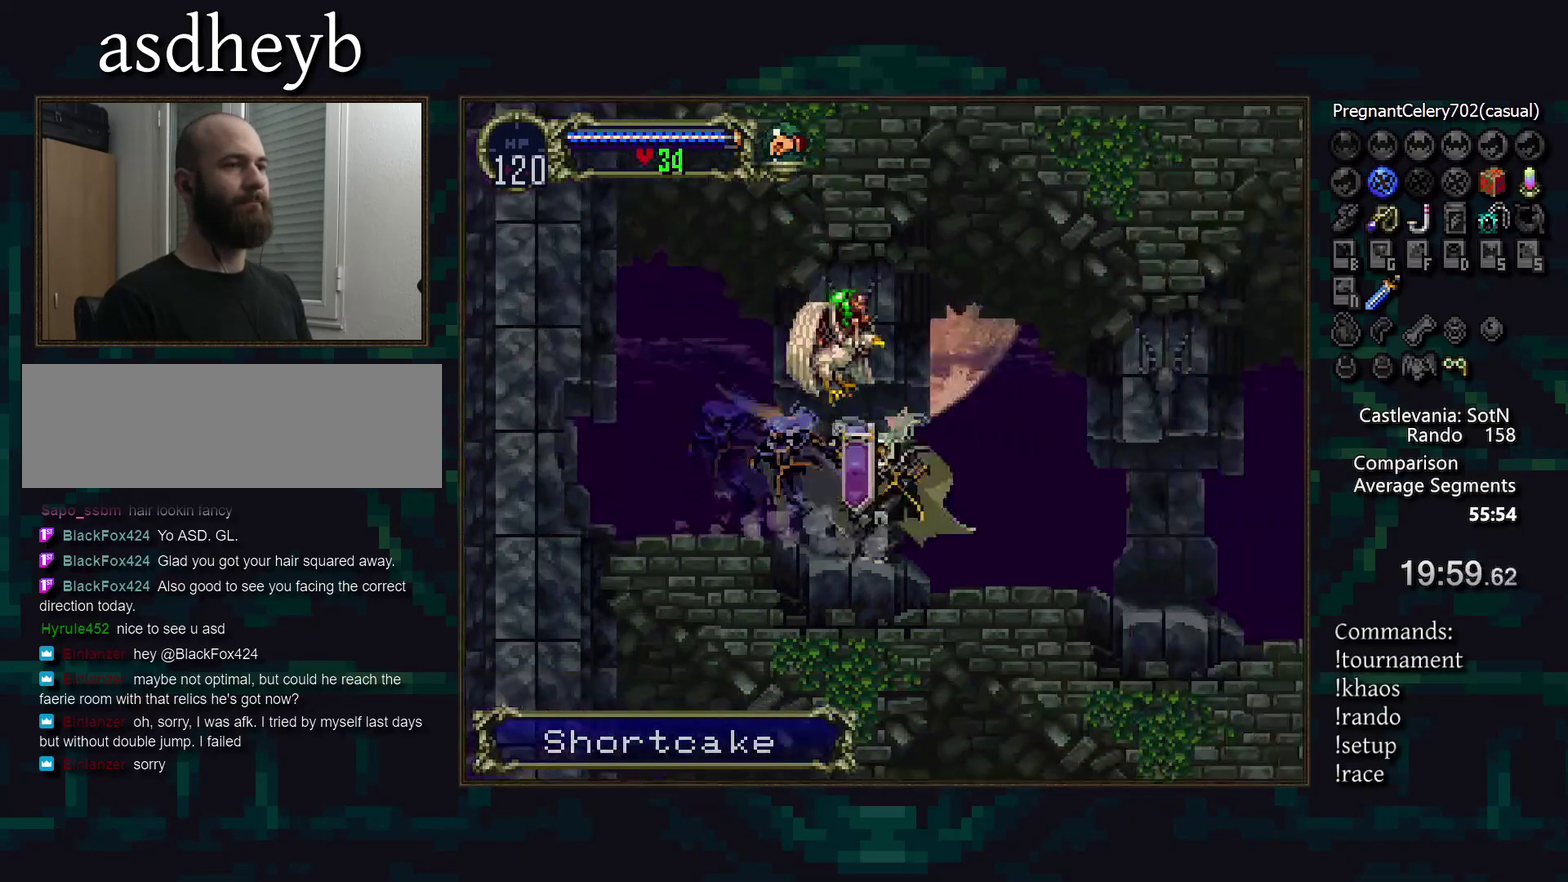
{"buttons": ["CIRCLE"], "events": [[17, "CIRCLE", "down"], [400, "CIRCLE", "up"], [450, "CIRCLE", "down"]]}
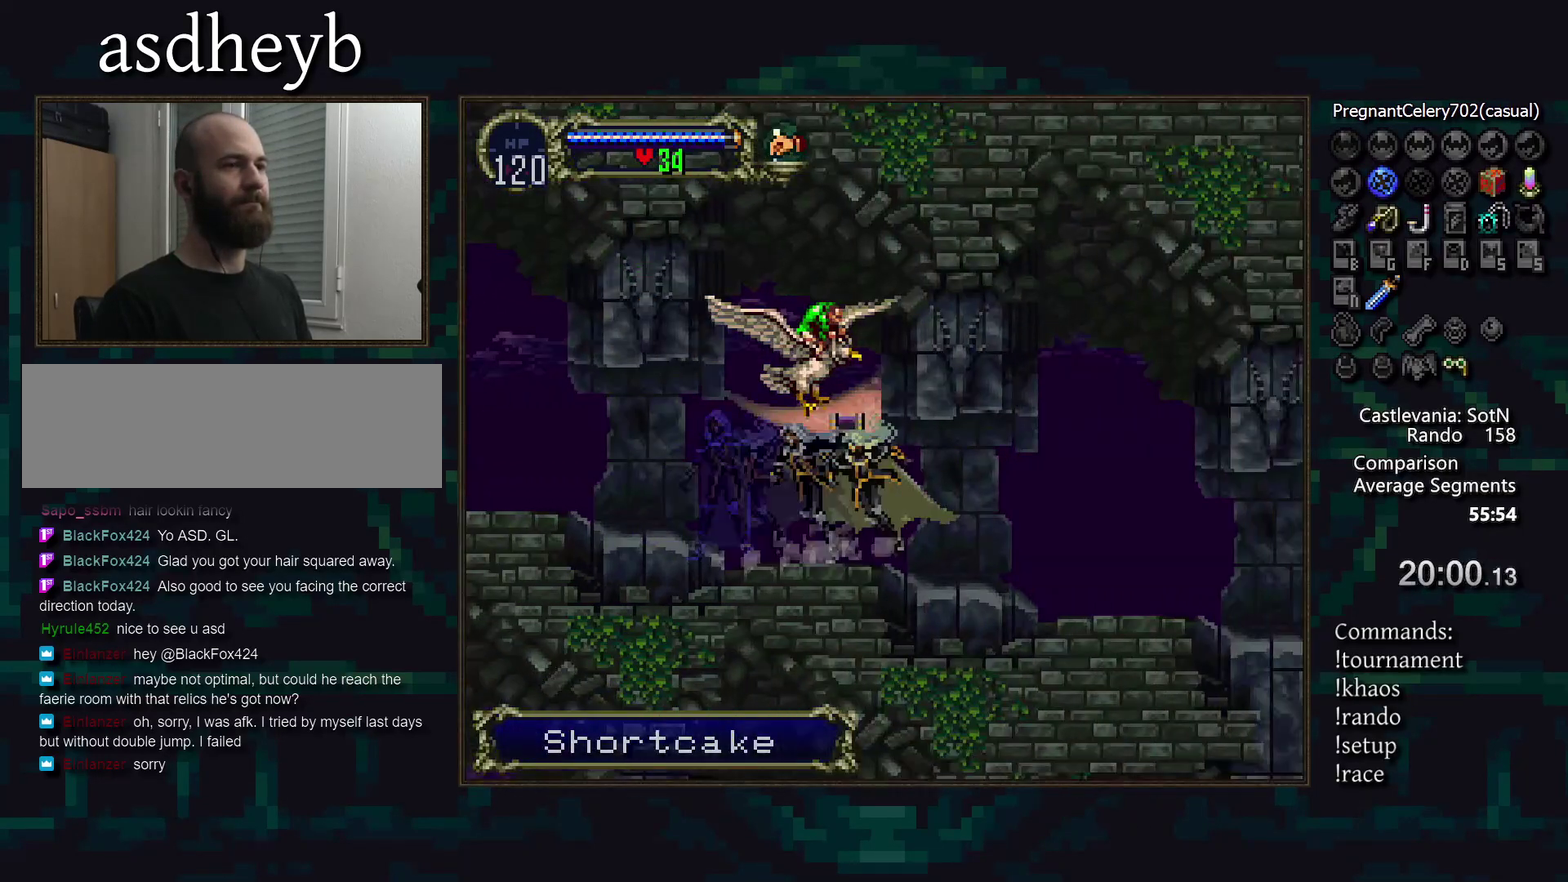
{"buttons": [], "events": [[200, "CIRCLE", "up"], [267, "CIRCLE", "down"], [367, "CIRCLE", "up"], [417, "CIRCLE", "down"], [500, "CIRCLE", "up"]]}
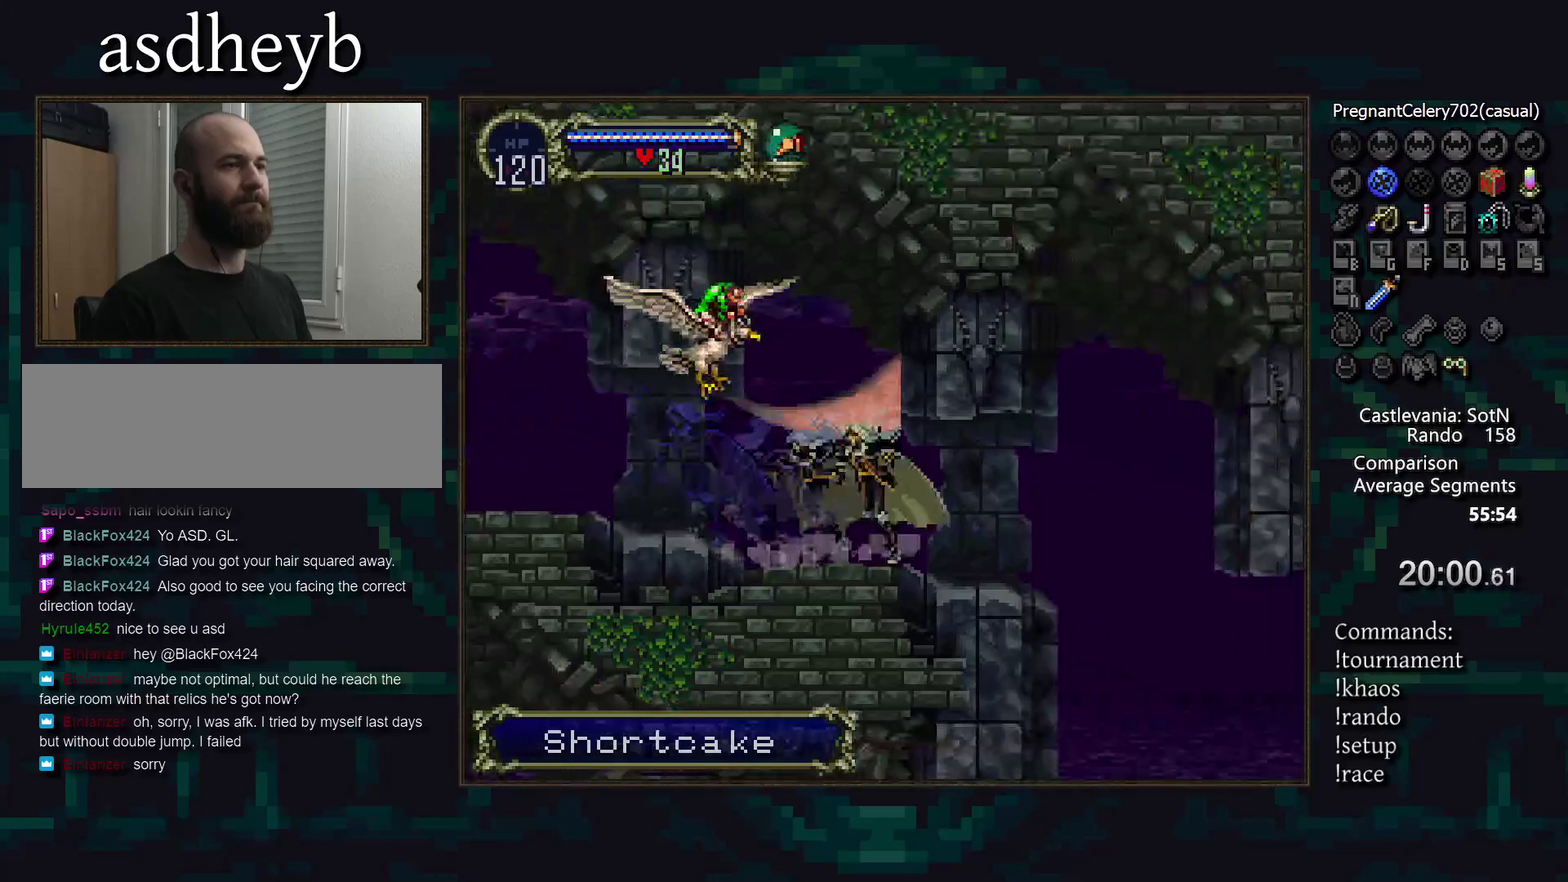
{"buttons": ["DPAD_RIGHT"], "events": [[67, "CIRCLE", "down"], [133, "CIRCLE", "up"], [167, "DPAD_RIGHT", "down"]]}
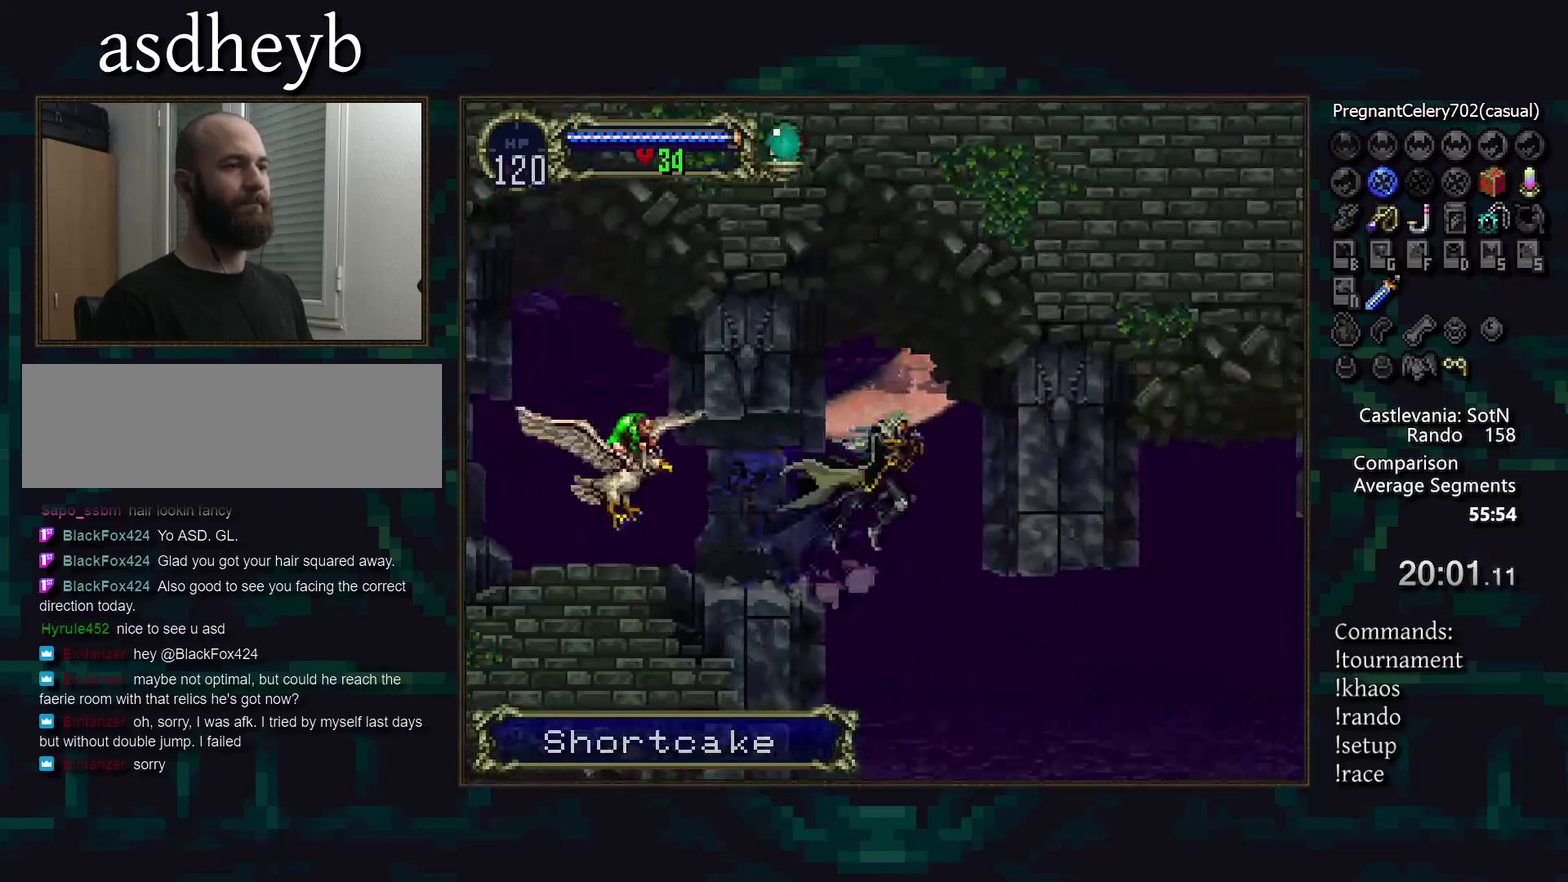
{"buttons": [], "events": [[117, "DPAD_RIGHT", "up"]]}
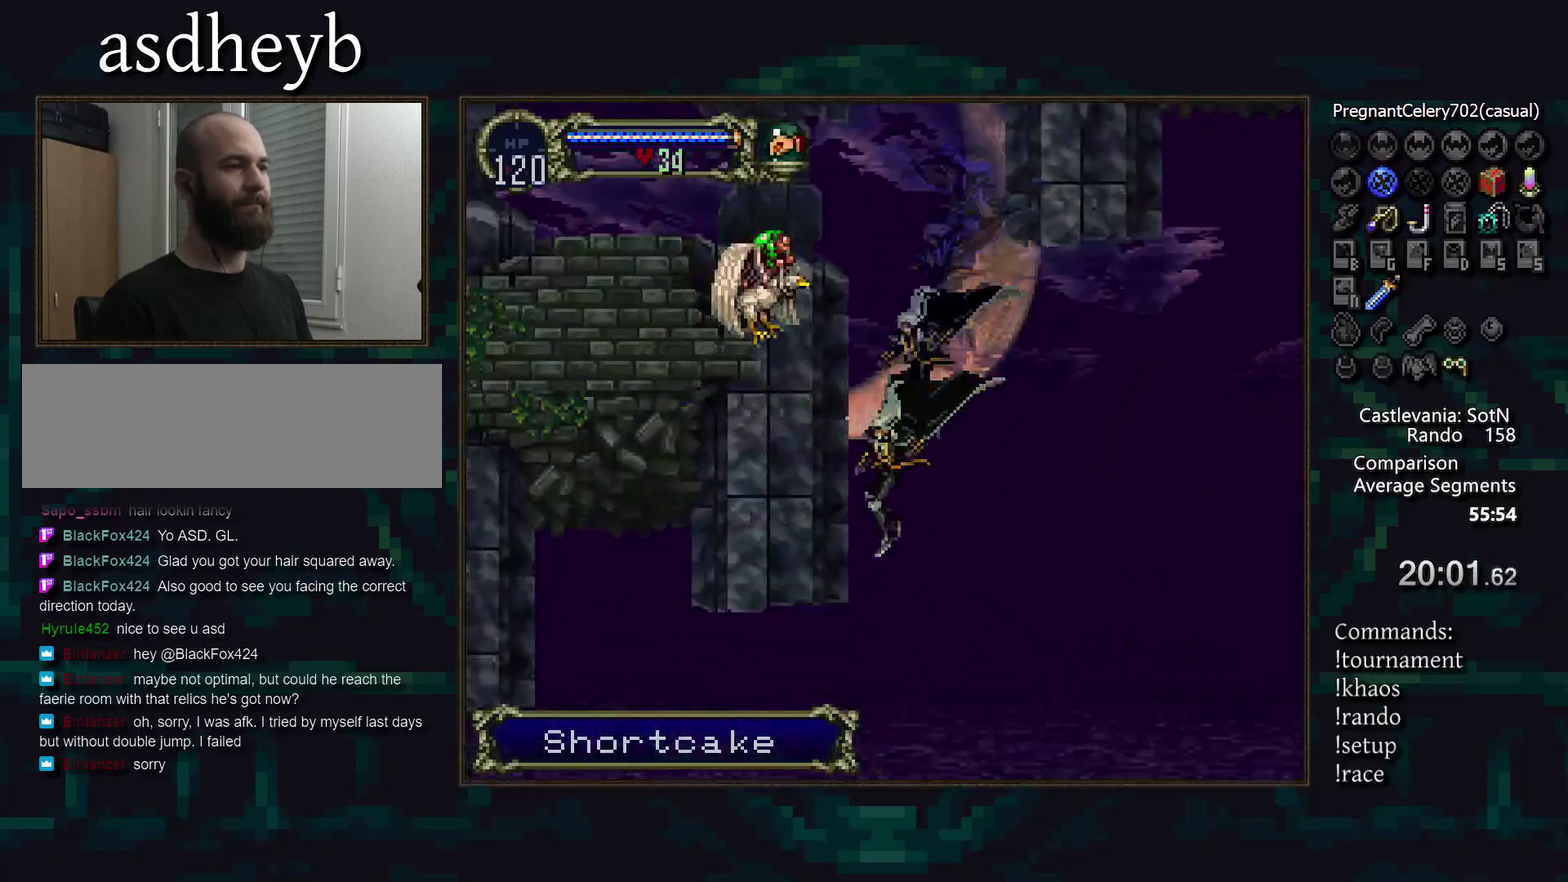
{"buttons": [], "events": []}
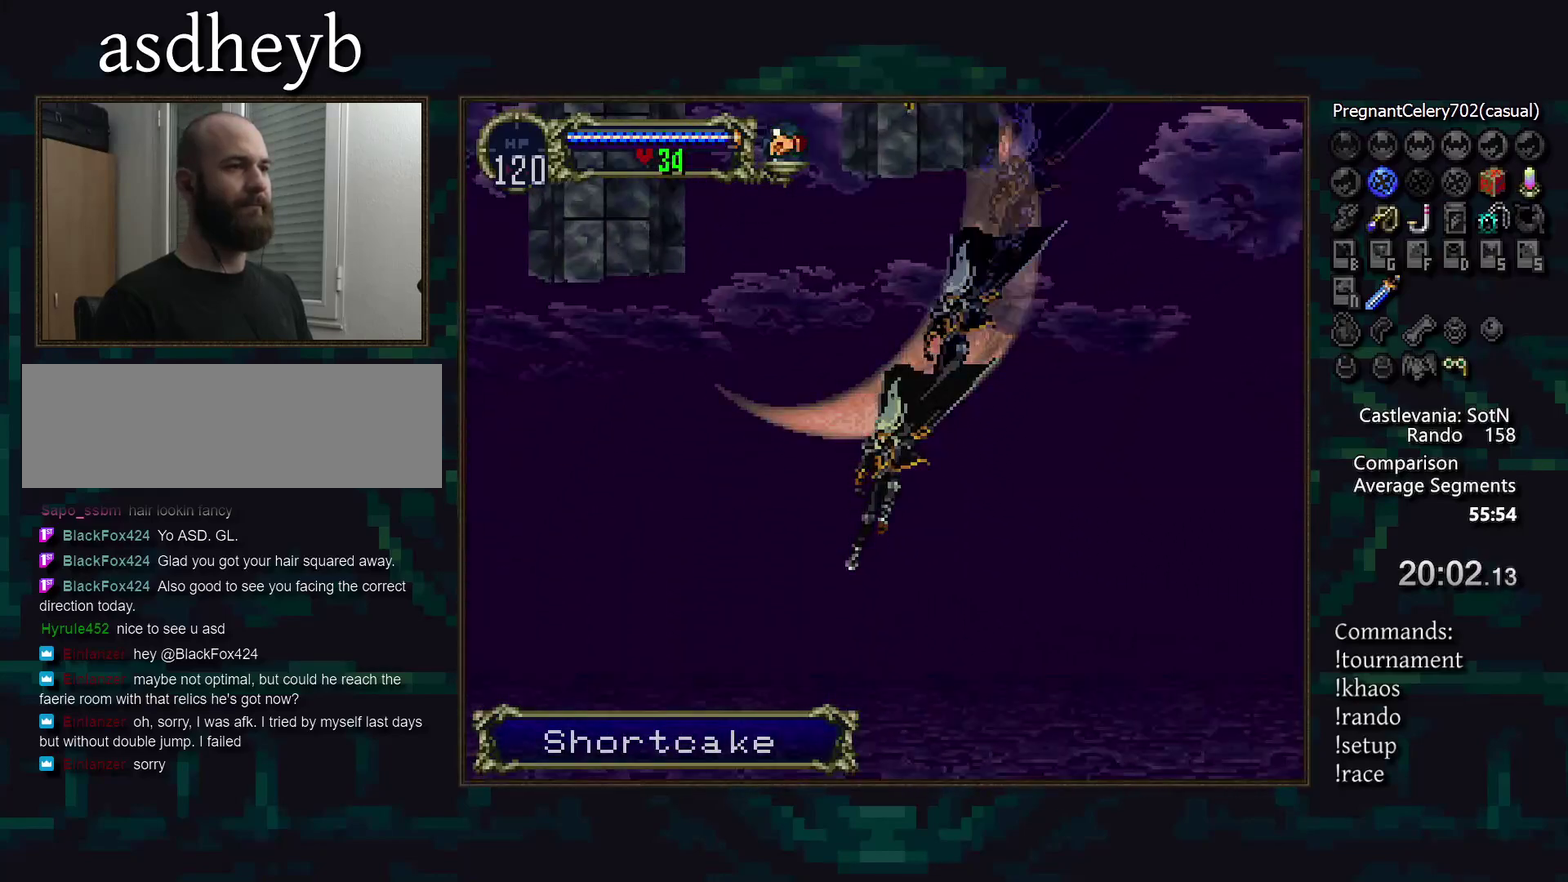
{"buttons": [], "events": []}
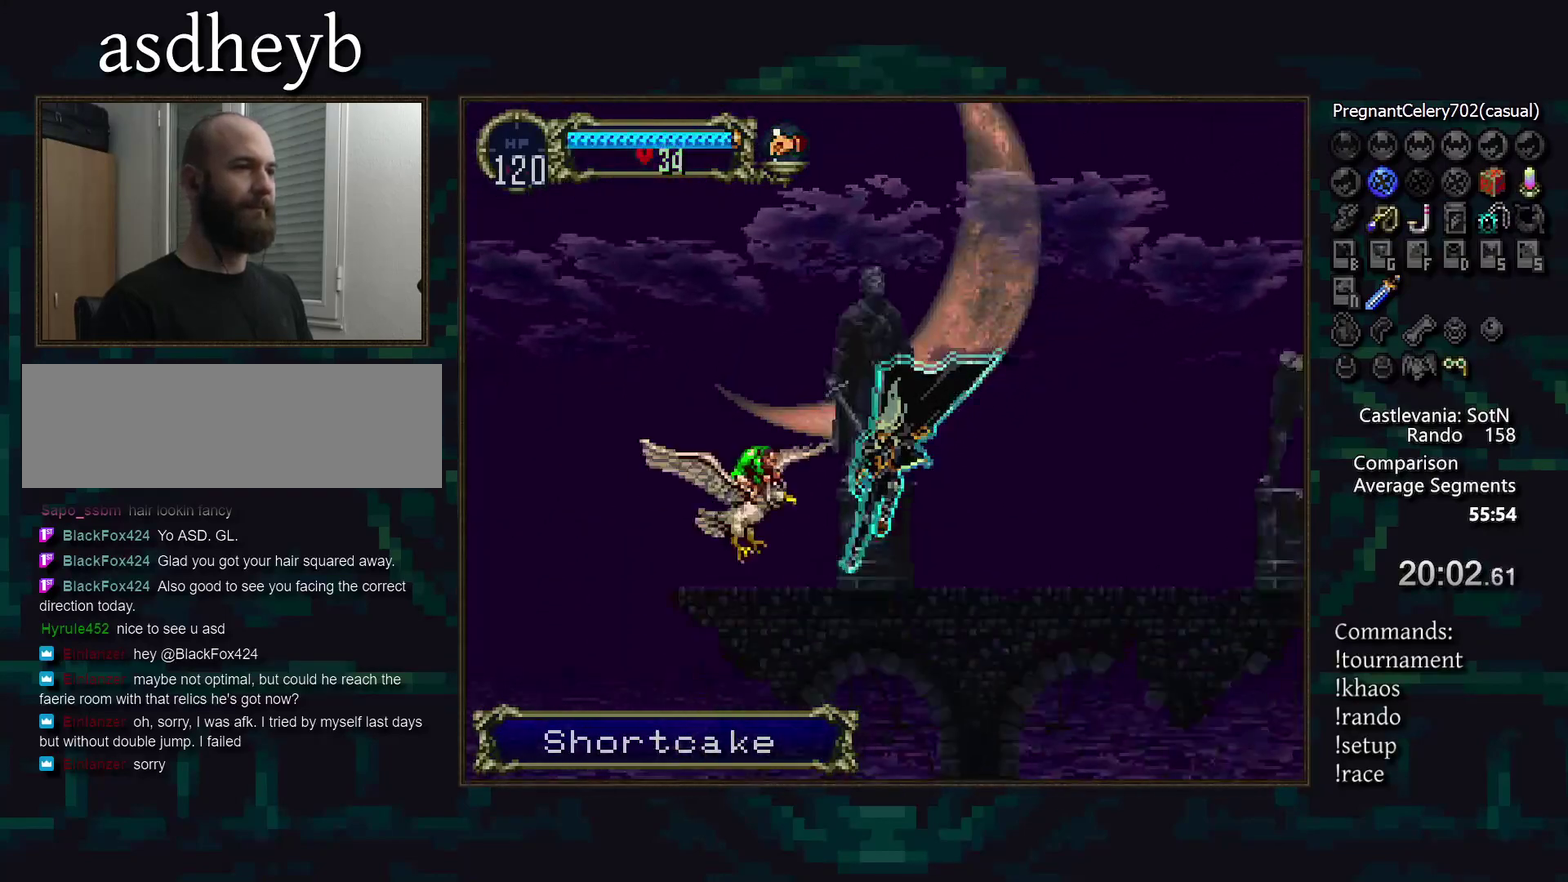
{"buttons": [], "events": []}
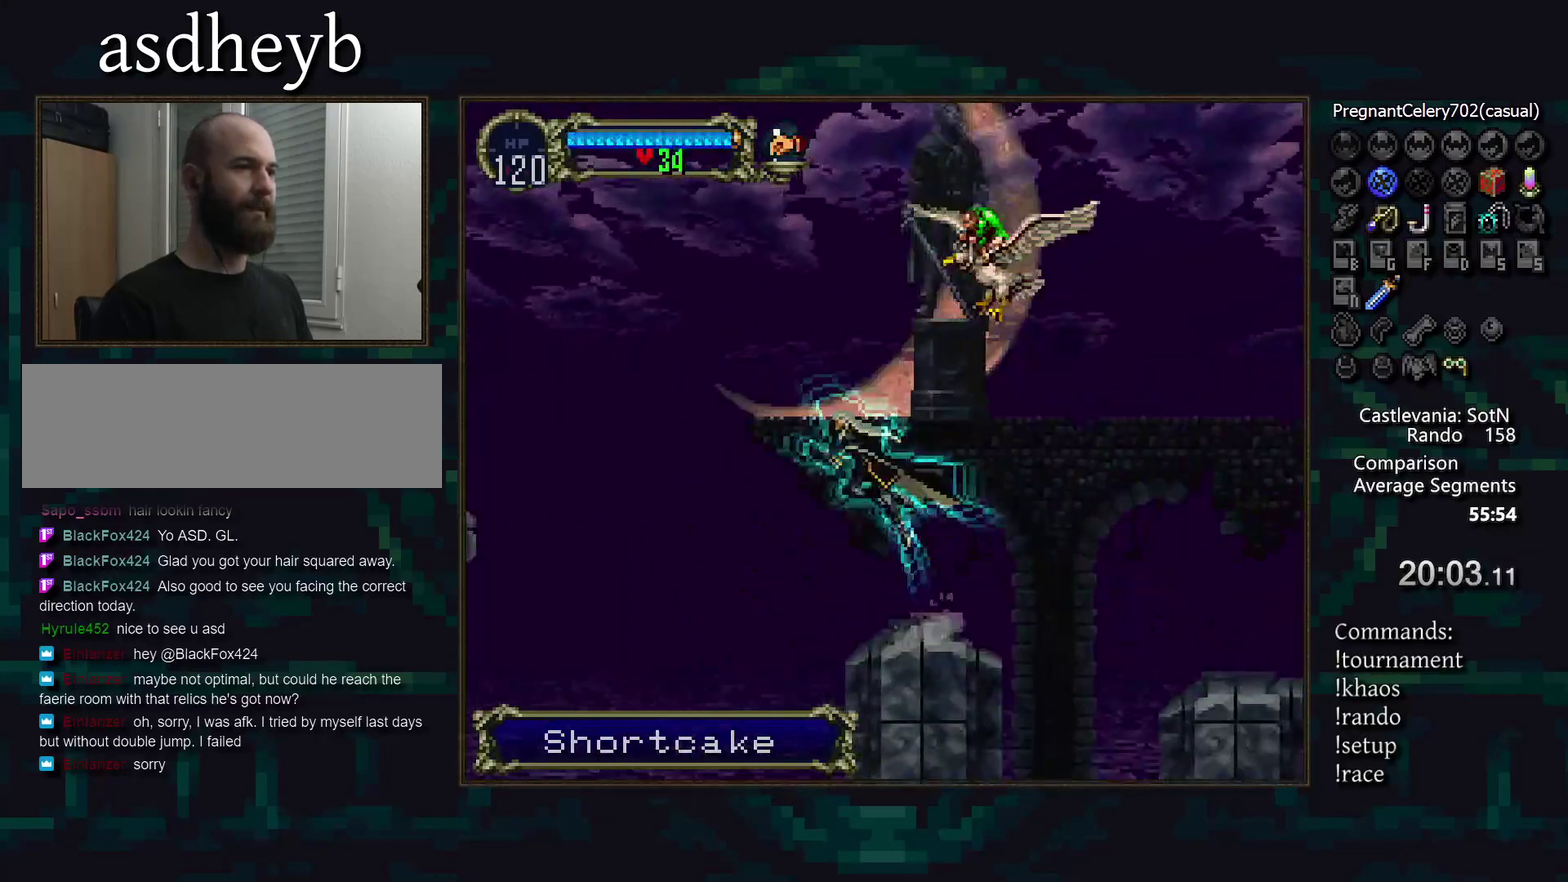
{"buttons": [], "events": [[50, "DPAD_RIGHT", "down"], [83, "SQUARE", "down"], [167, "DPAD_RIGHT", "up"], [167, "SQUARE", "up"]]}